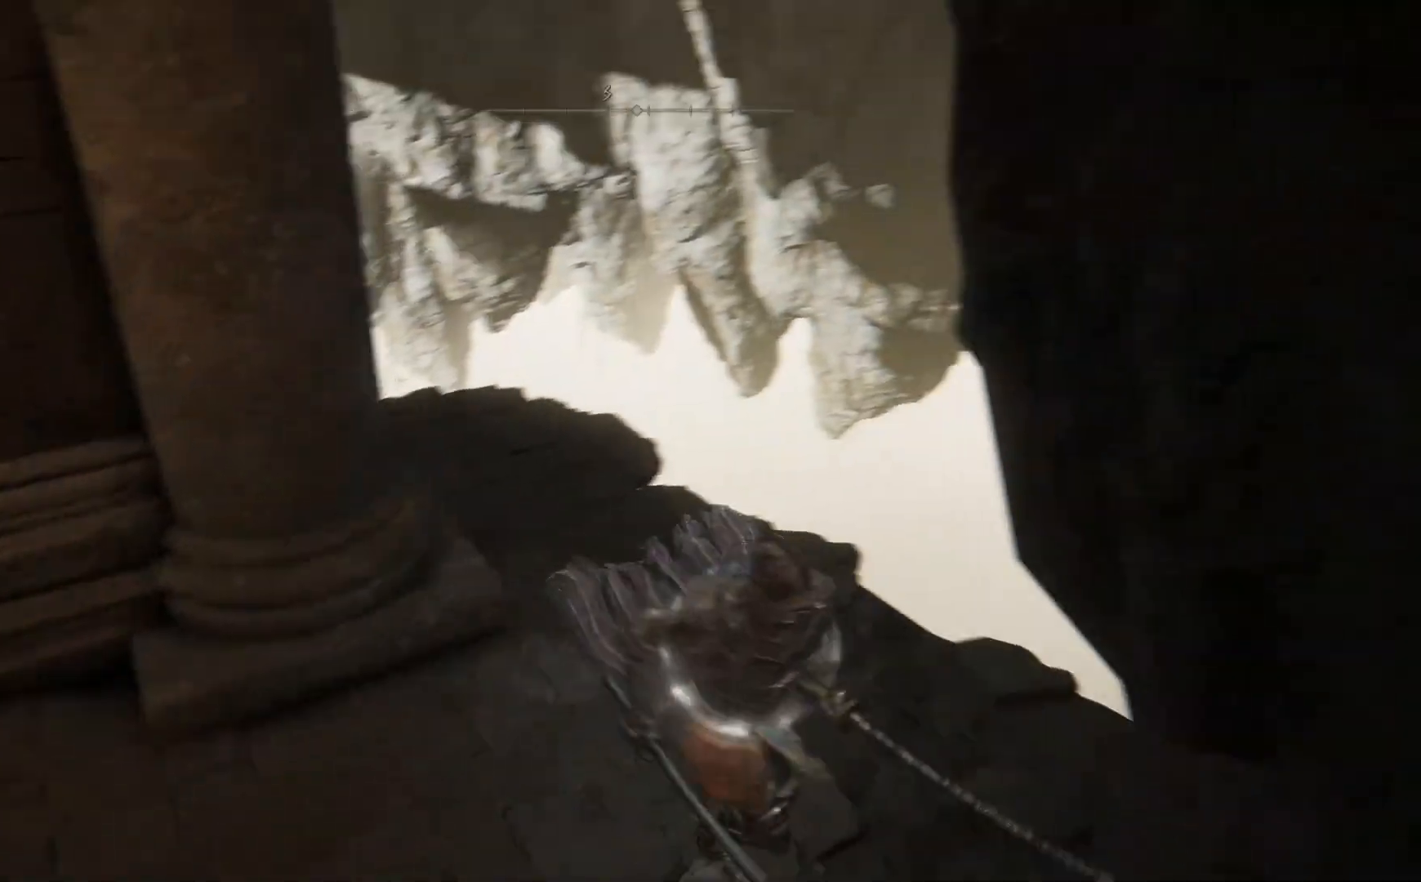
Gameplay with a controller (Xbox layout); each line is a JSON object with the inputs held at the frame after it. "events" lists button and stick changes between this image and that frame as [ms after this image, input, new state], when the widget could be followed in between.
{"buttons": [], "left_stick": "up-right", "right_stick": "center", "events": [[200, "left_stick", "right"], [300, "right_stick", "center"], [367, "left_stick", "up-right"]]}
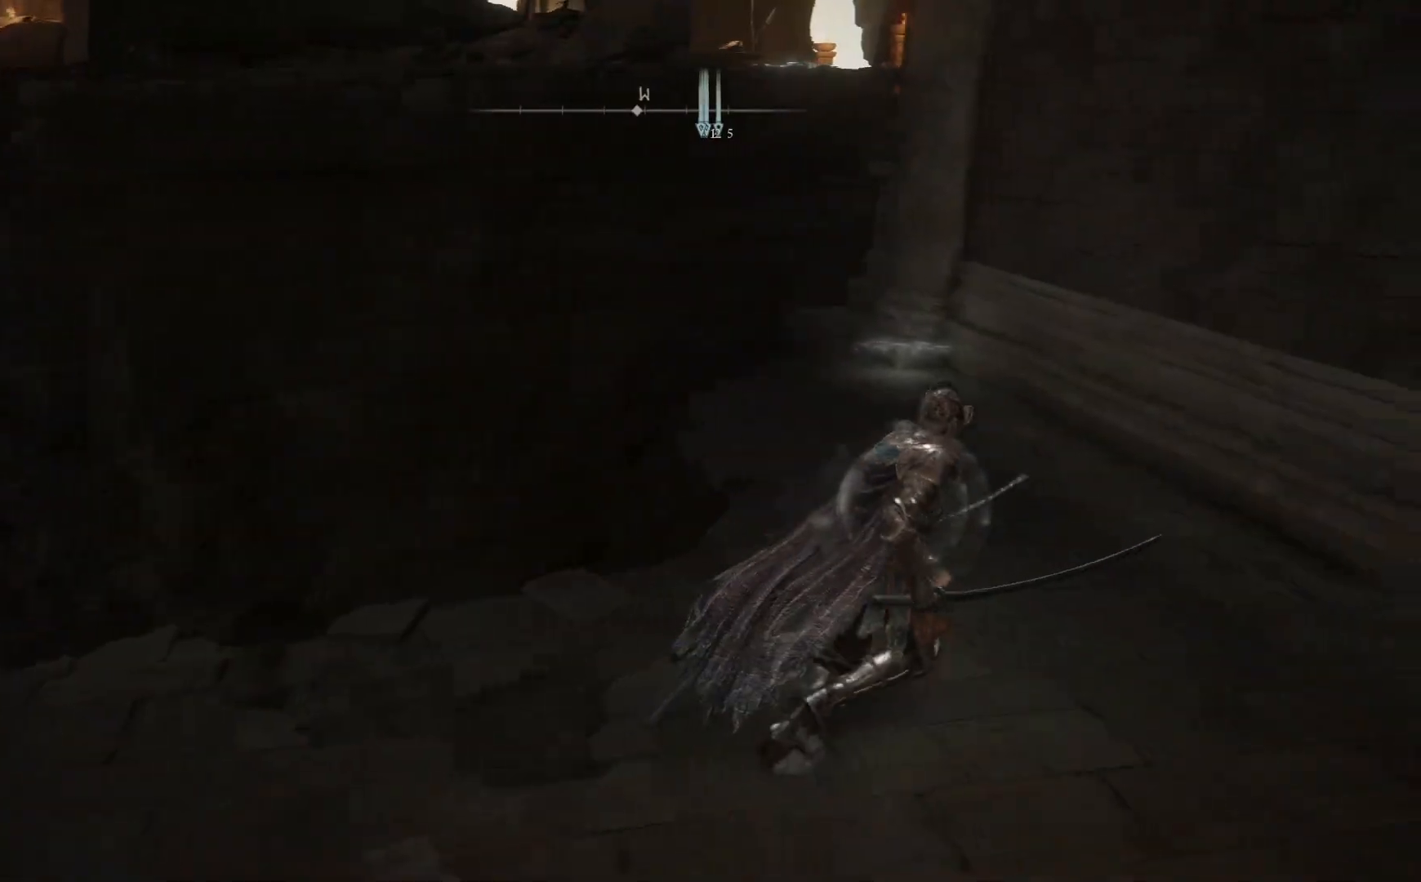
{"buttons": [], "left_stick": "up", "right_stick": "center", "events": [[250, "left_stick", "up"]]}
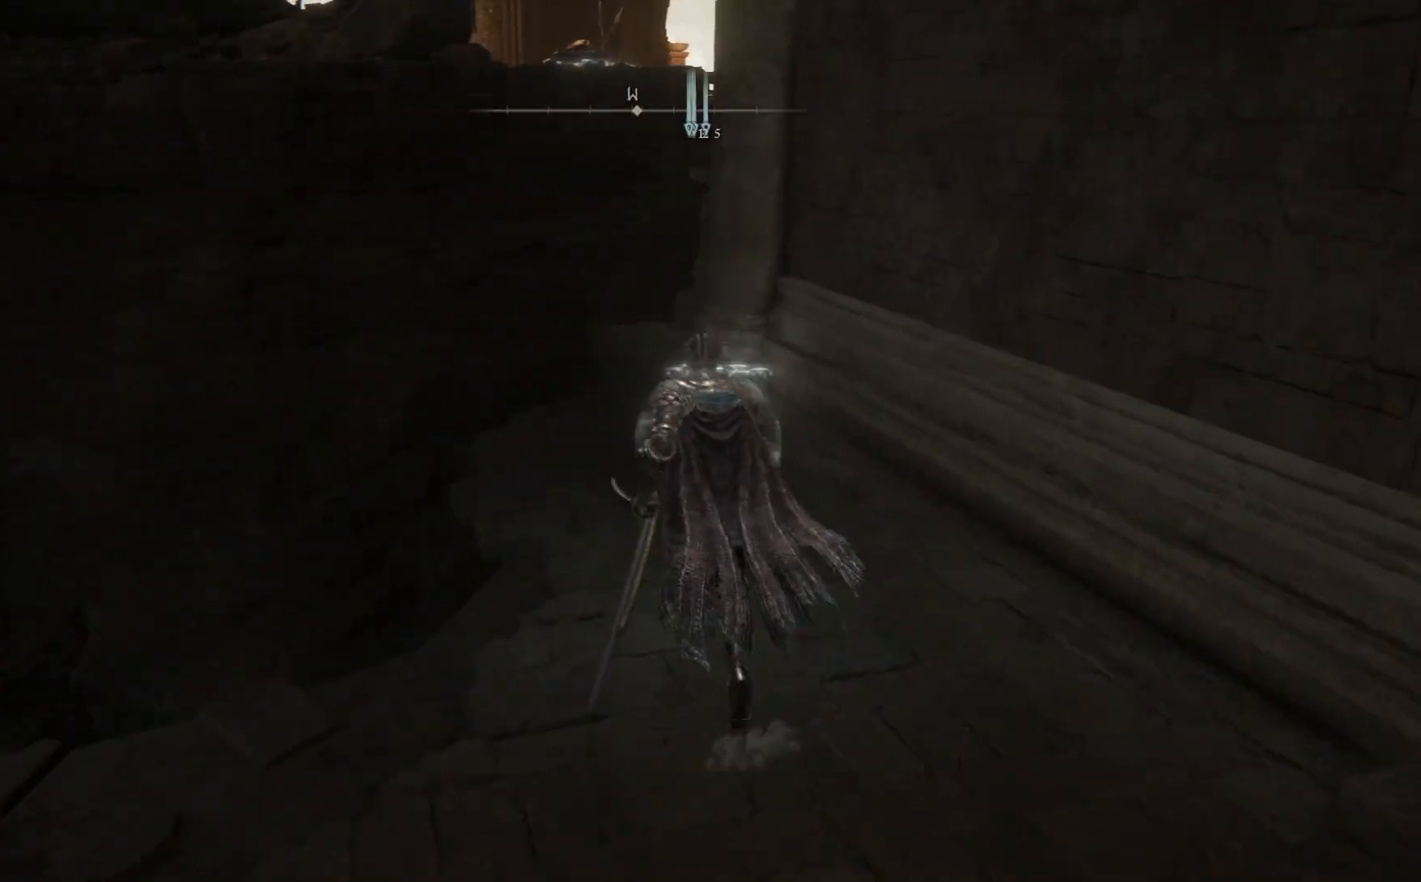
{"buttons": [], "left_stick": "up", "right_stick": "center", "events": [[200, "right_stick", "up"], [433, "right_stick", "center"]]}
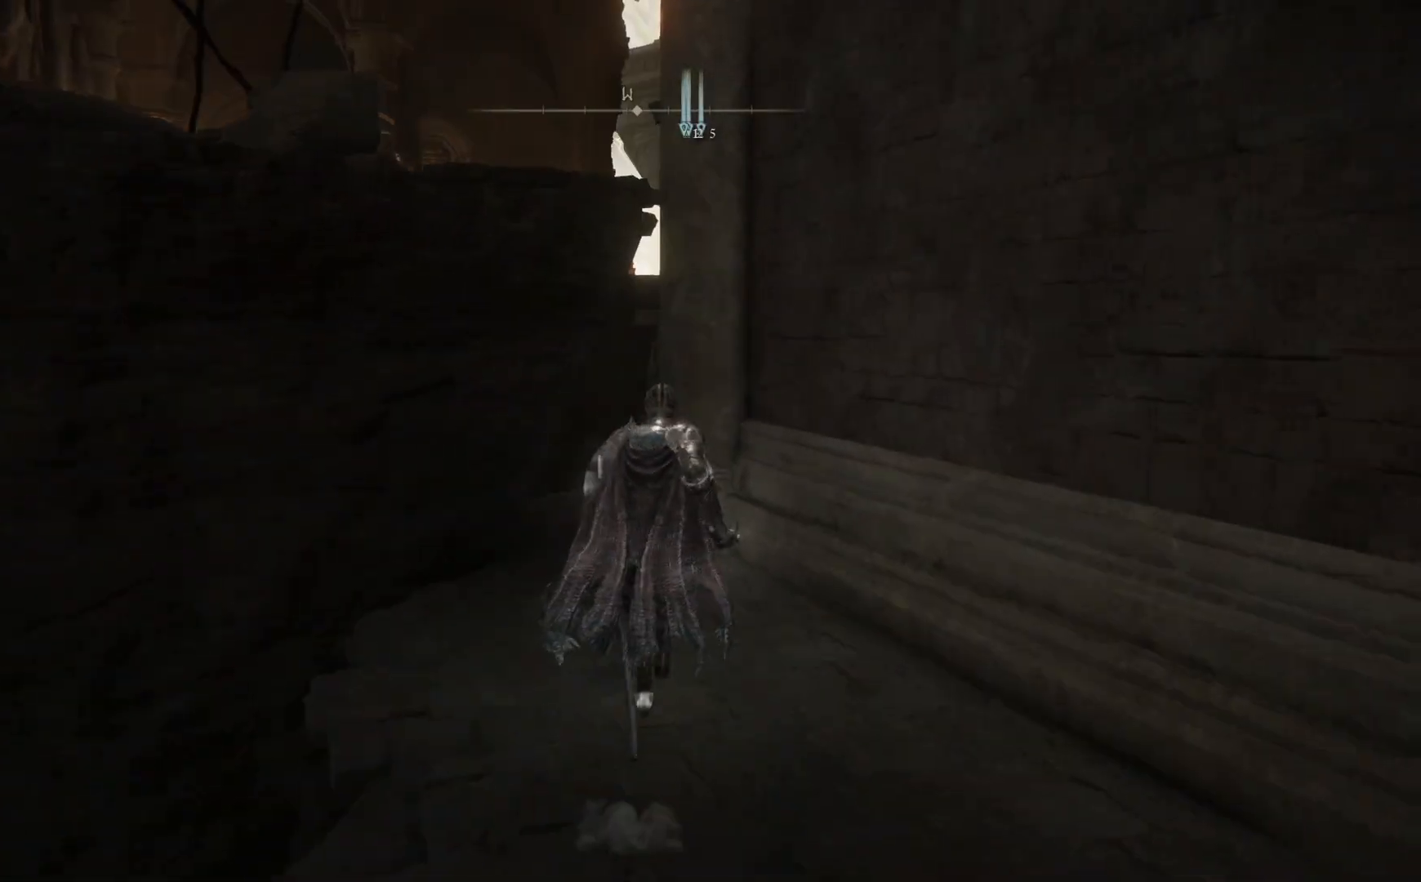
{"buttons": [], "left_stick": "up", "right_stick": "center", "events": [[383, "Y", "down"], [483, "Y", "up"]]}
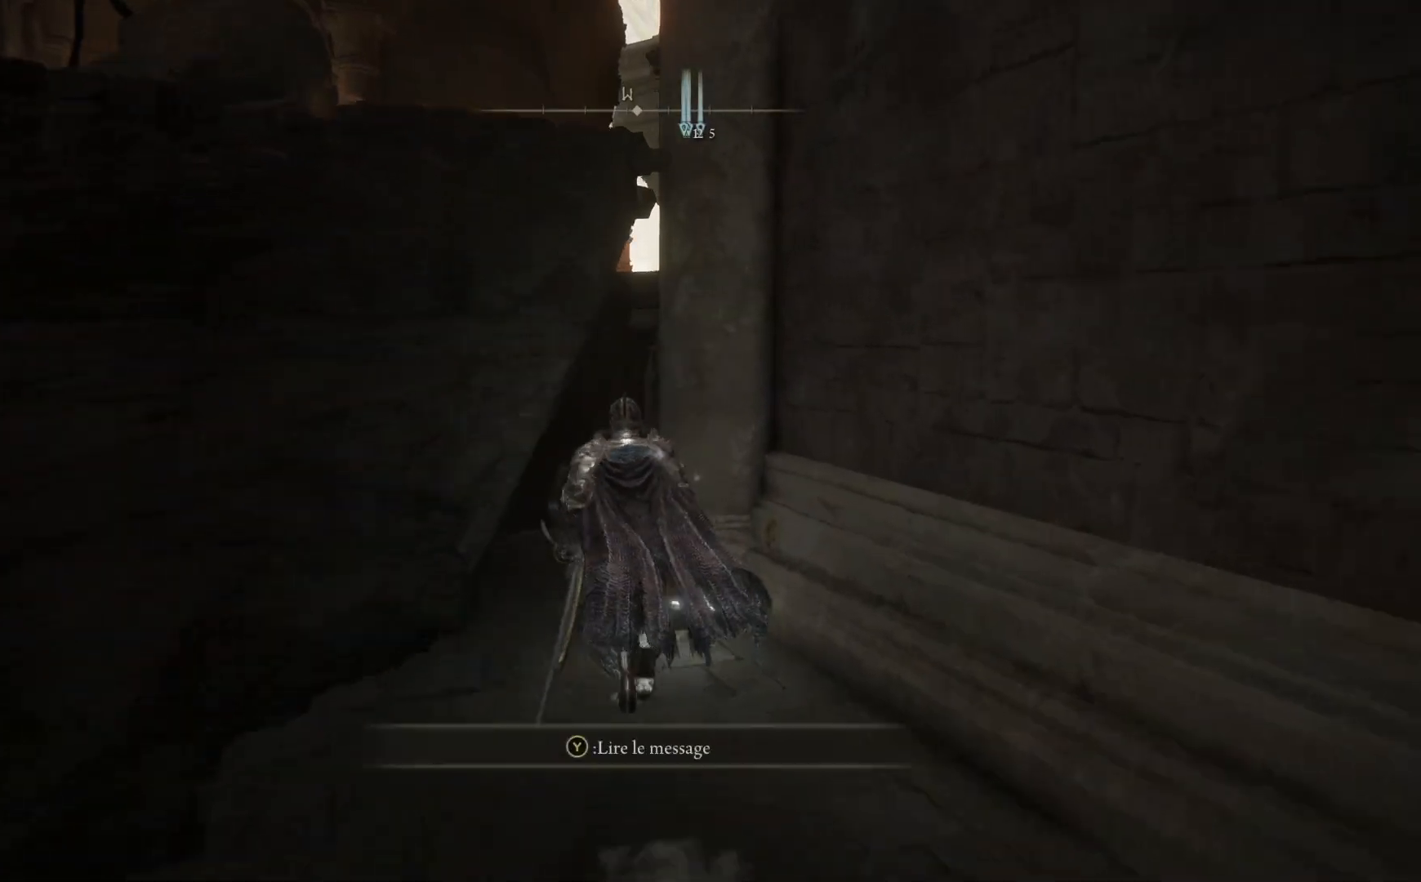
{"buttons": [], "left_stick": "up", "right_stick": "center", "events": [[317, "right_stick", "down"], [467, "right_stick", "center"]]}
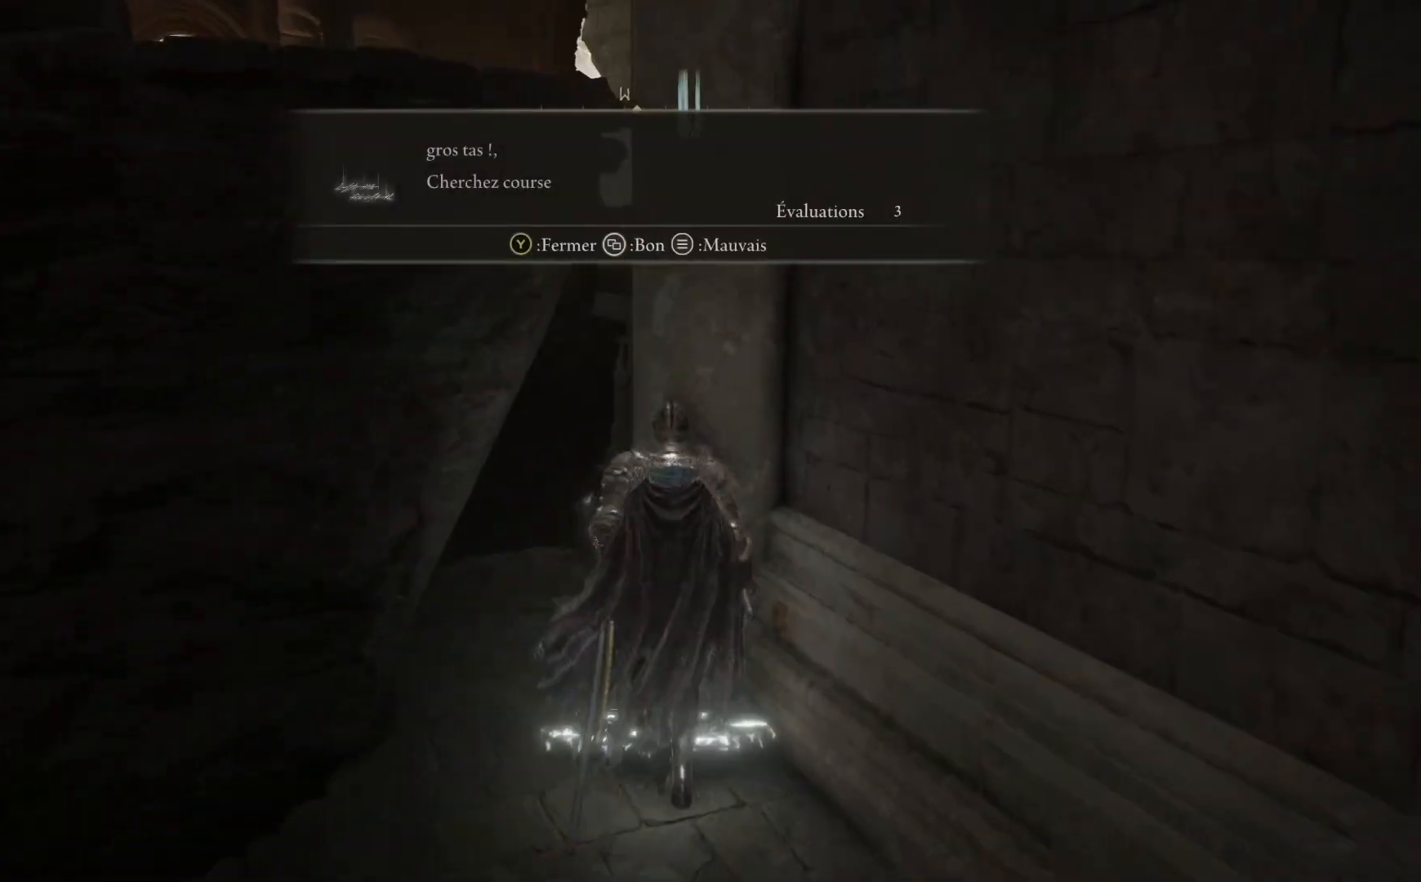
{"buttons": [], "left_stick": "right", "right_stick": "center", "events": [[100, "left_stick", "center"], [350, "left_stick", "right"]]}
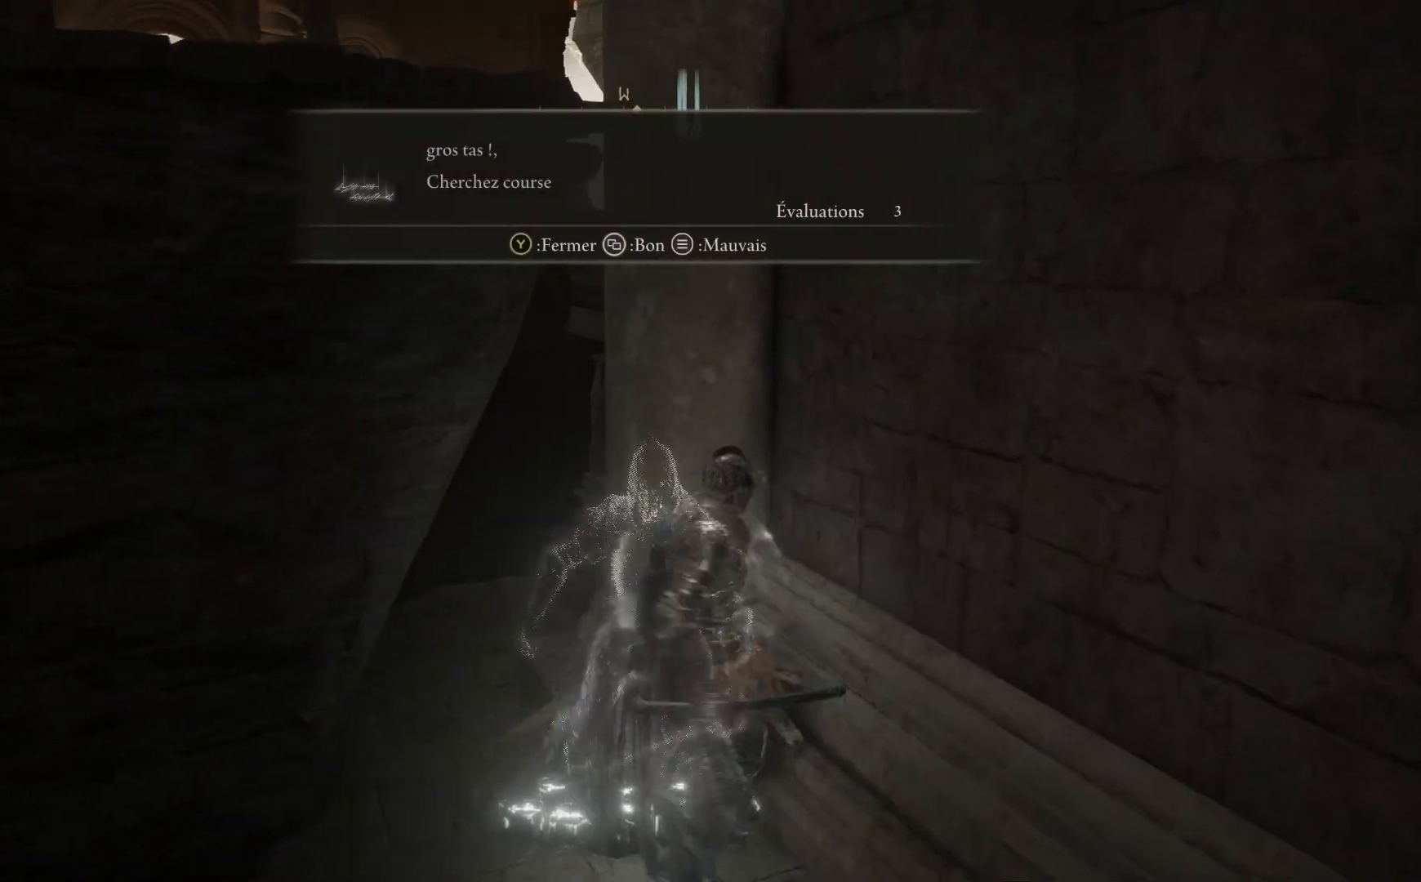
{"buttons": [], "left_stick": "up-left", "right_stick": "center", "events": [[83, "left_stick", "up"], [100, "right_stick", "down-left"], [317, "right_stick", "center"], [333, "left_stick", "up-left"]]}
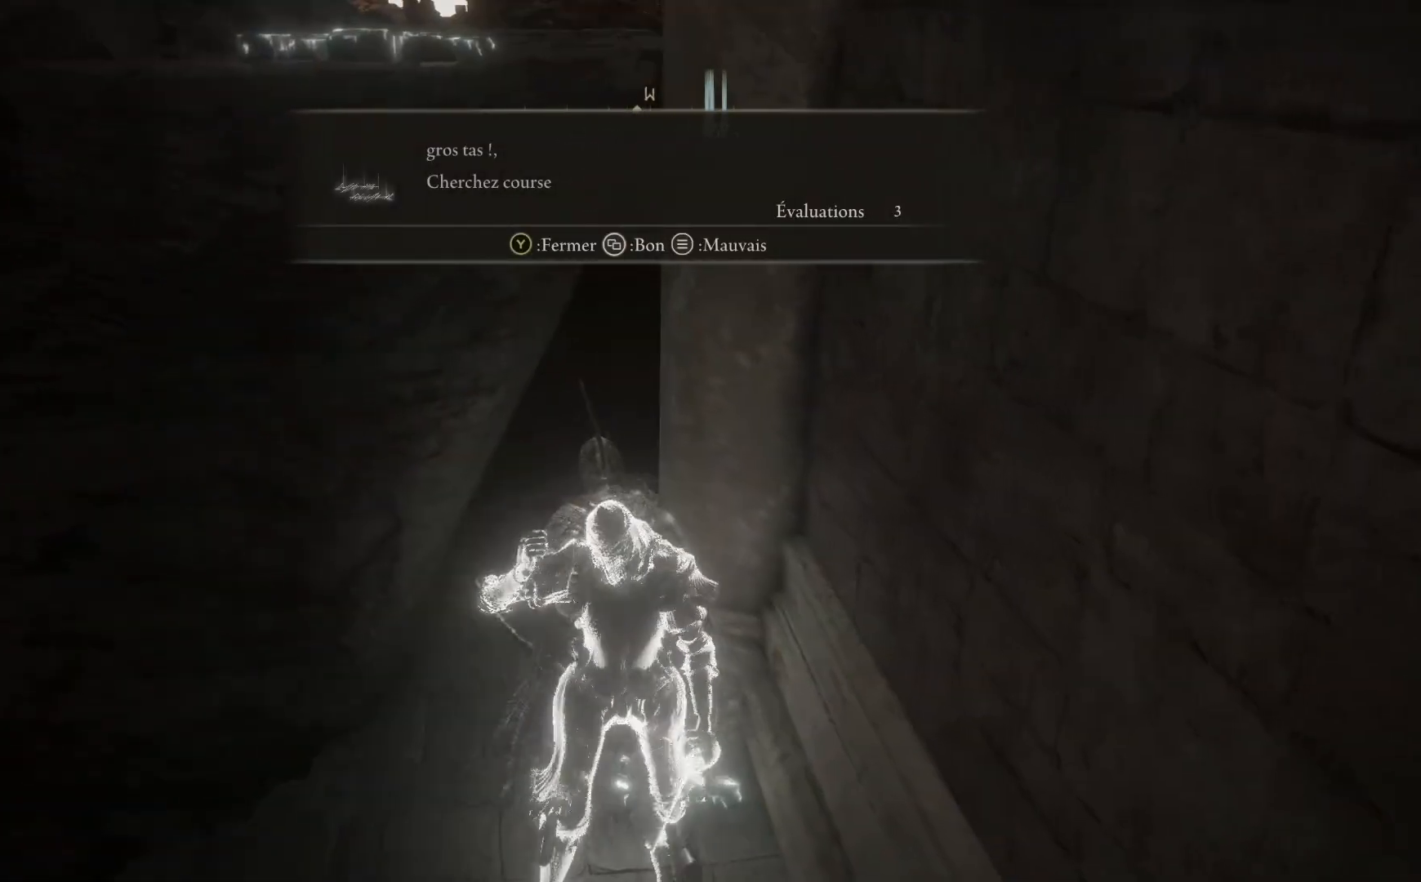
{"buttons": [], "left_stick": "up-left", "right_stick": "left", "events": [[267, "right_stick", "left"]]}
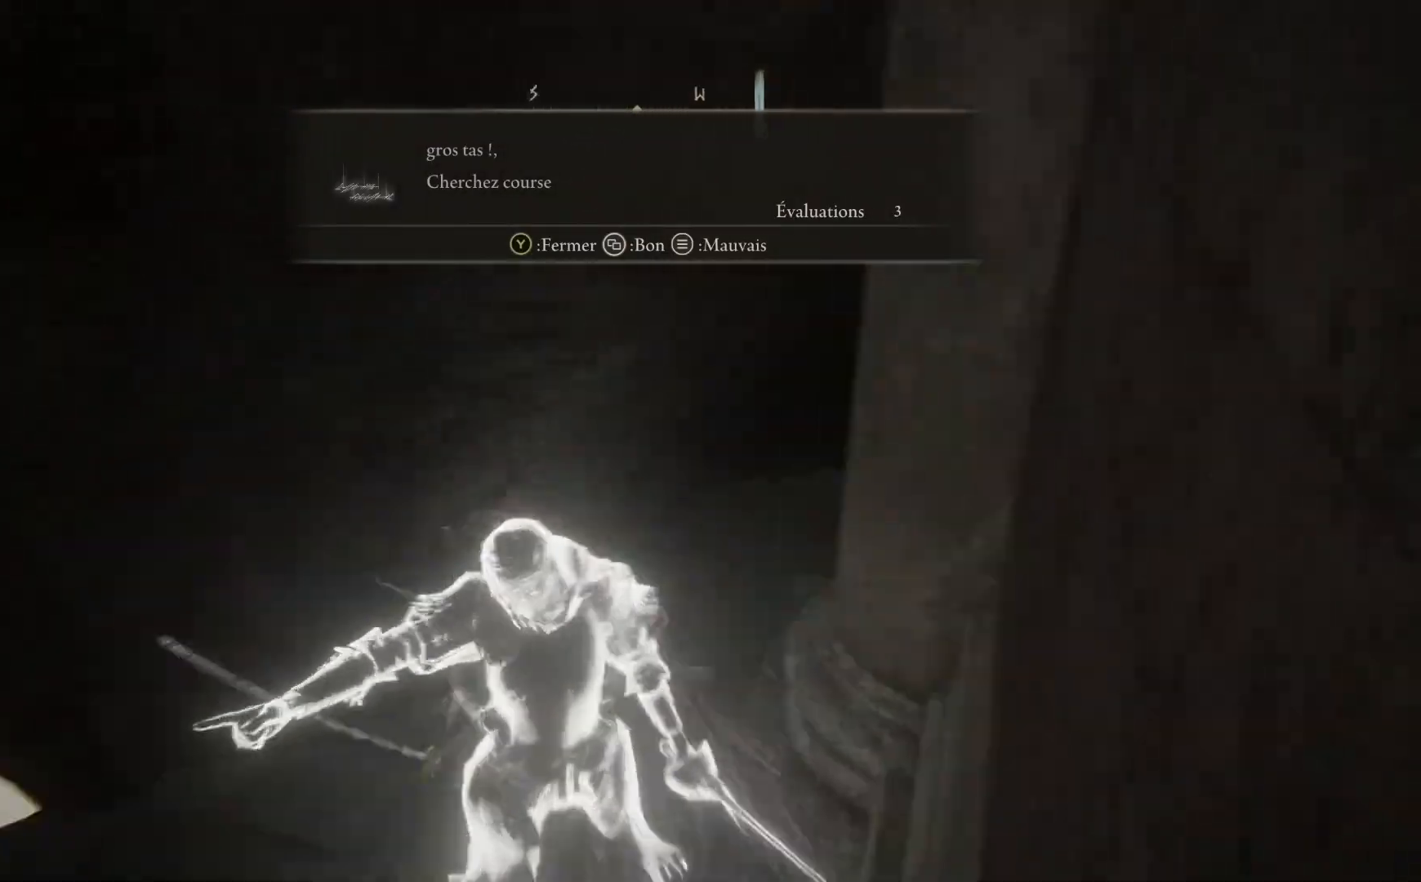
{"buttons": [], "left_stick": "up", "right_stick": "center", "events": [[17, "right_stick", "center"], [67, "left_stick", "up"], [167, "R1", "down"], [300, "R1", "up"]]}
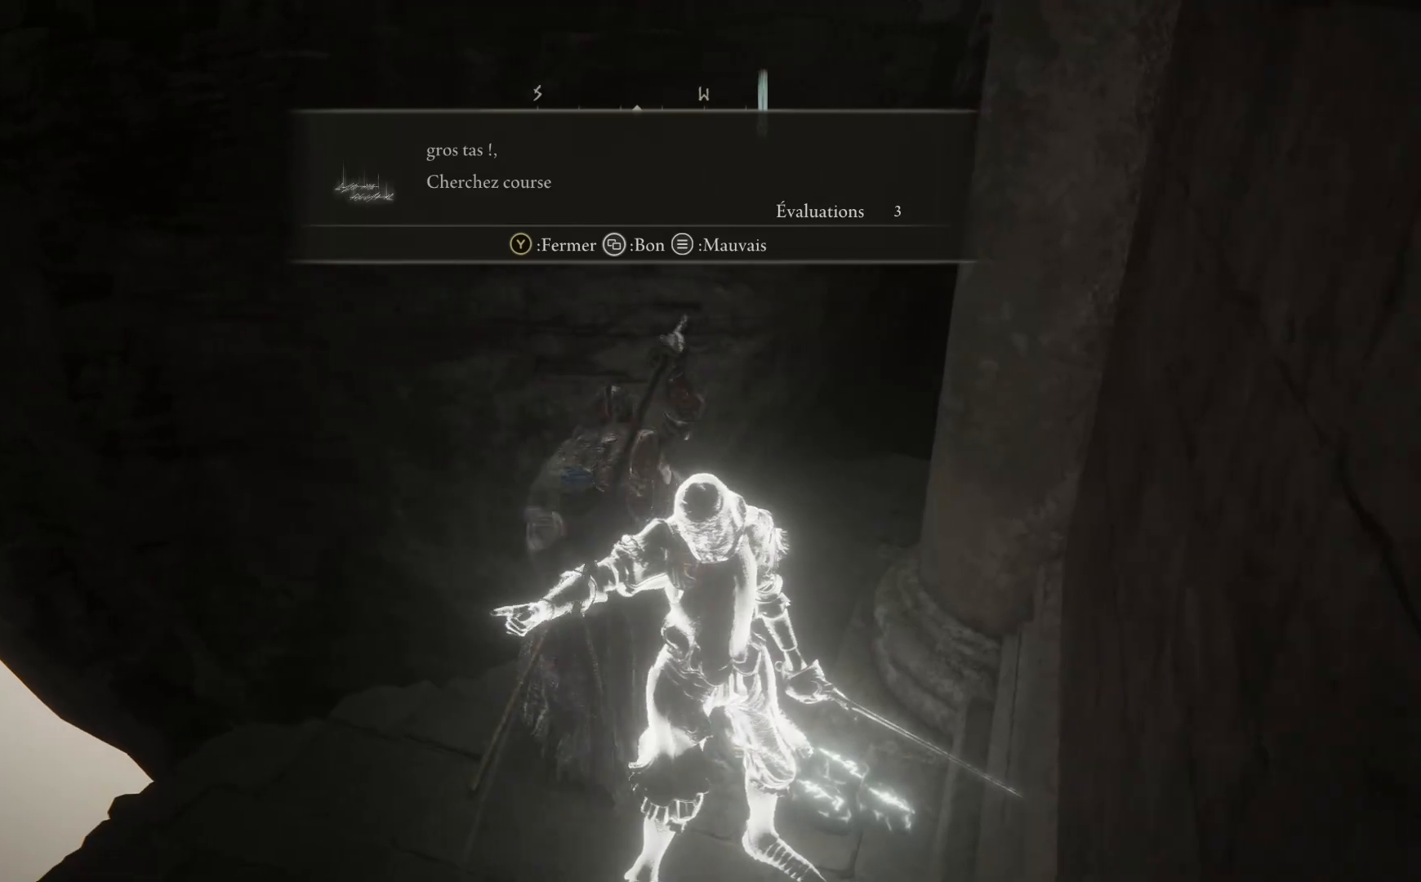
{"buttons": [], "left_stick": "right", "right_stick": "center", "events": [[383, "left_stick", "right"]]}
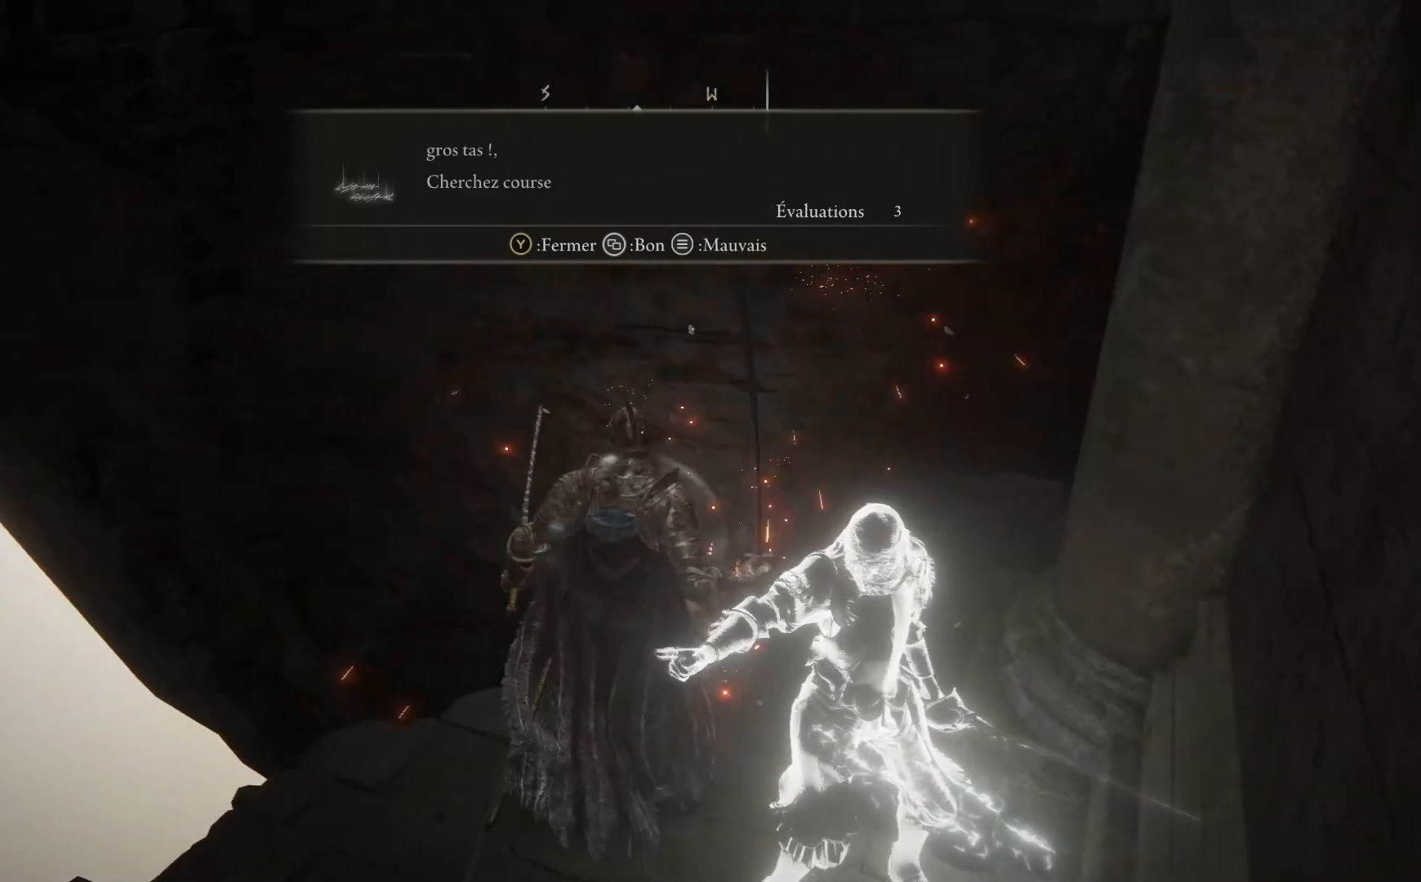
{"buttons": [], "left_stick": "down-left", "right_stick": "left", "events": [[33, "left_stick", "down-right"], [150, "left_stick", "down"], [217, "right_stick", "left"], [300, "left_stick", "down-left"]]}
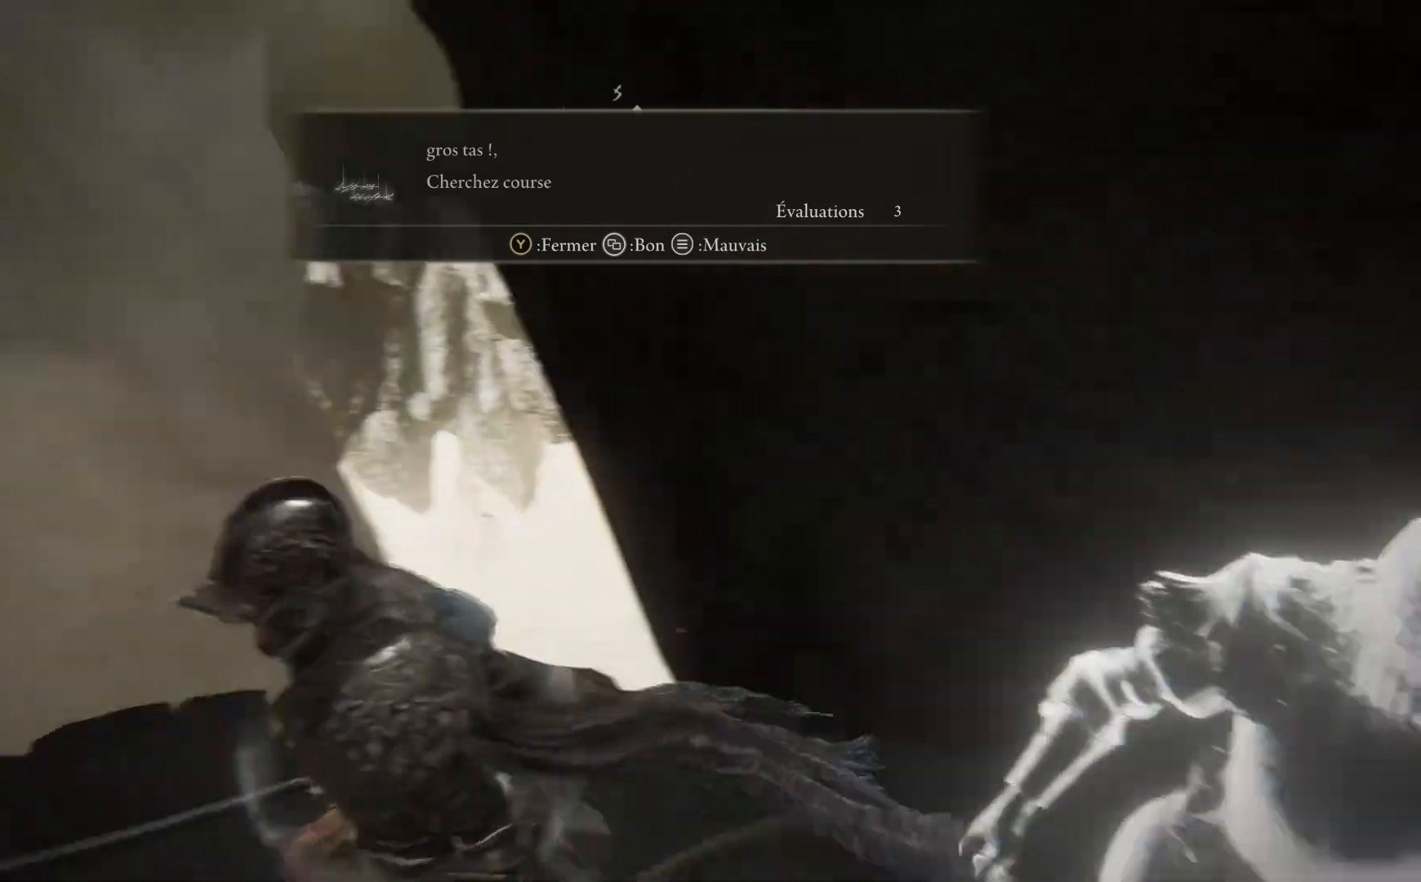
{"buttons": [], "left_stick": "up", "right_stick": "center", "events": [[67, "left_stick", "left"], [167, "left_stick", "up-left"], [267, "right_stick", "up-left"], [417, "left_stick", "up"], [467, "right_stick", "center"]]}
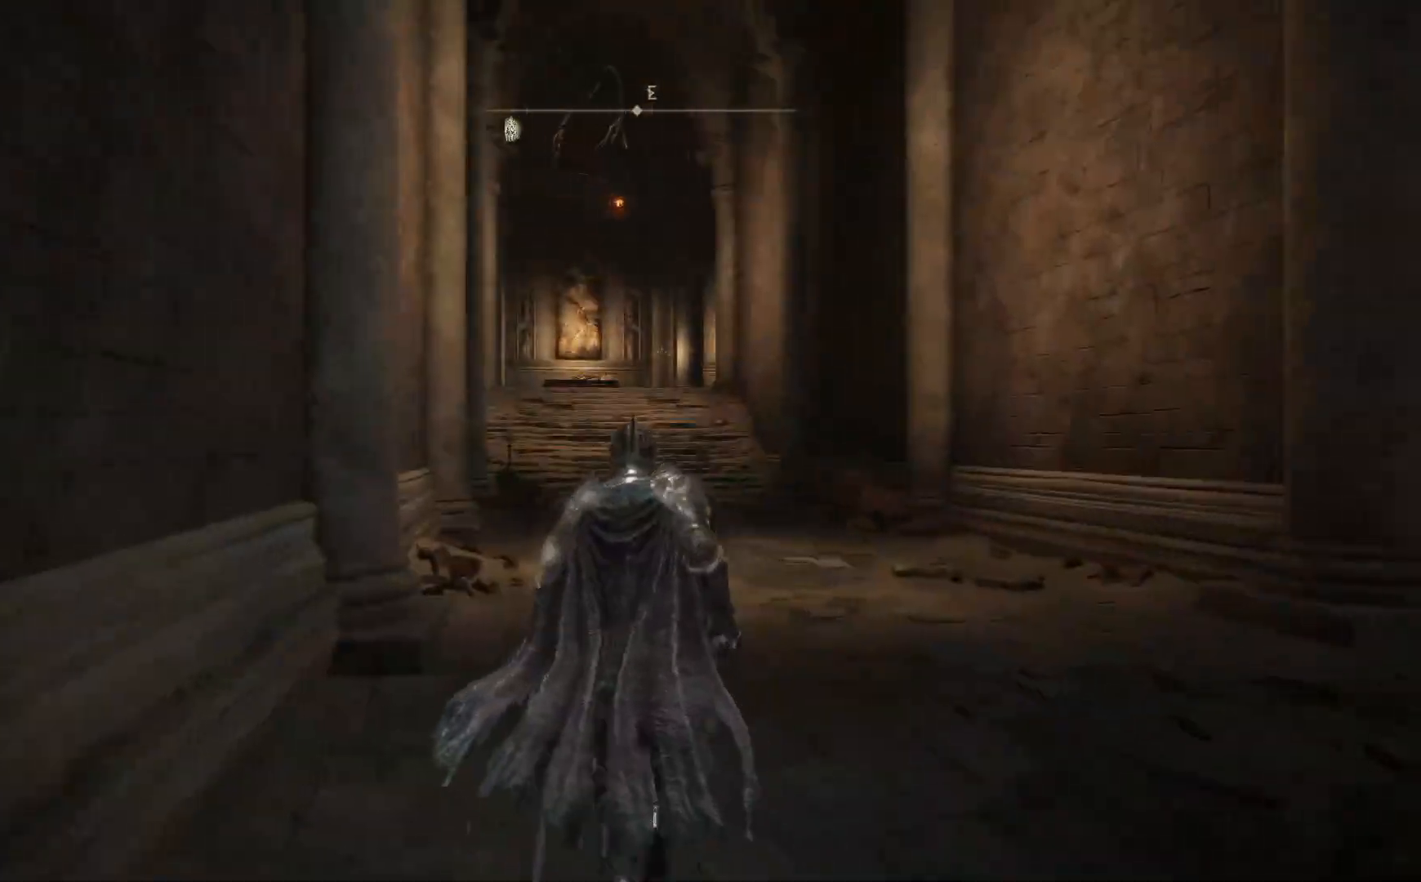
{"buttons": [], "left_stick": "up", "right_stick": "center", "events": []}
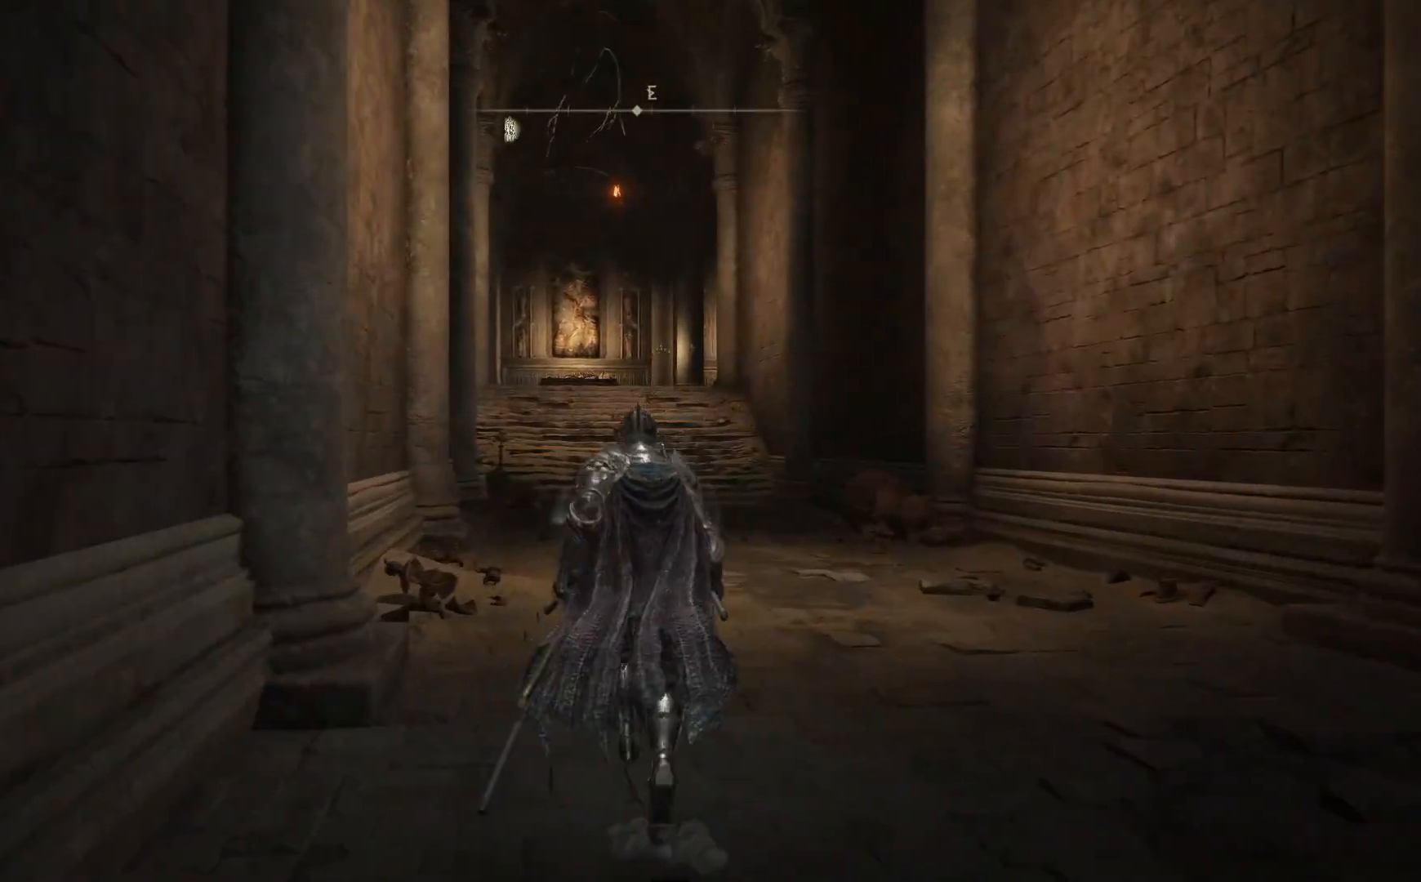
{"buttons": [], "left_stick": "up", "right_stick": "right", "events": [[217, "right_stick", "right"]]}
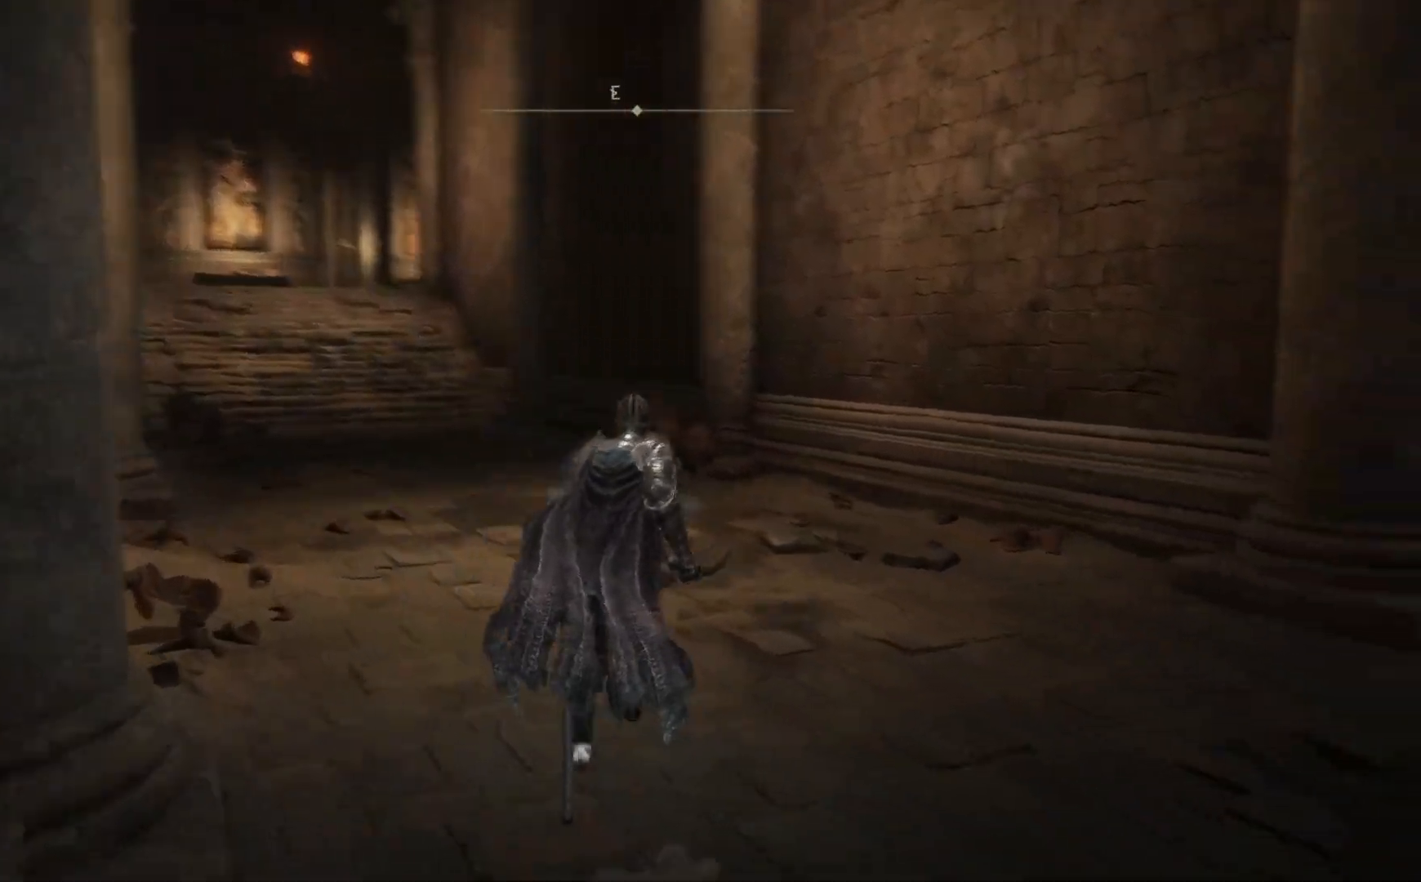
{"buttons": [], "left_stick": "left", "right_stick": "right", "events": [[283, "left_stick", "up-left"], [433, "left_stick", "left"]]}
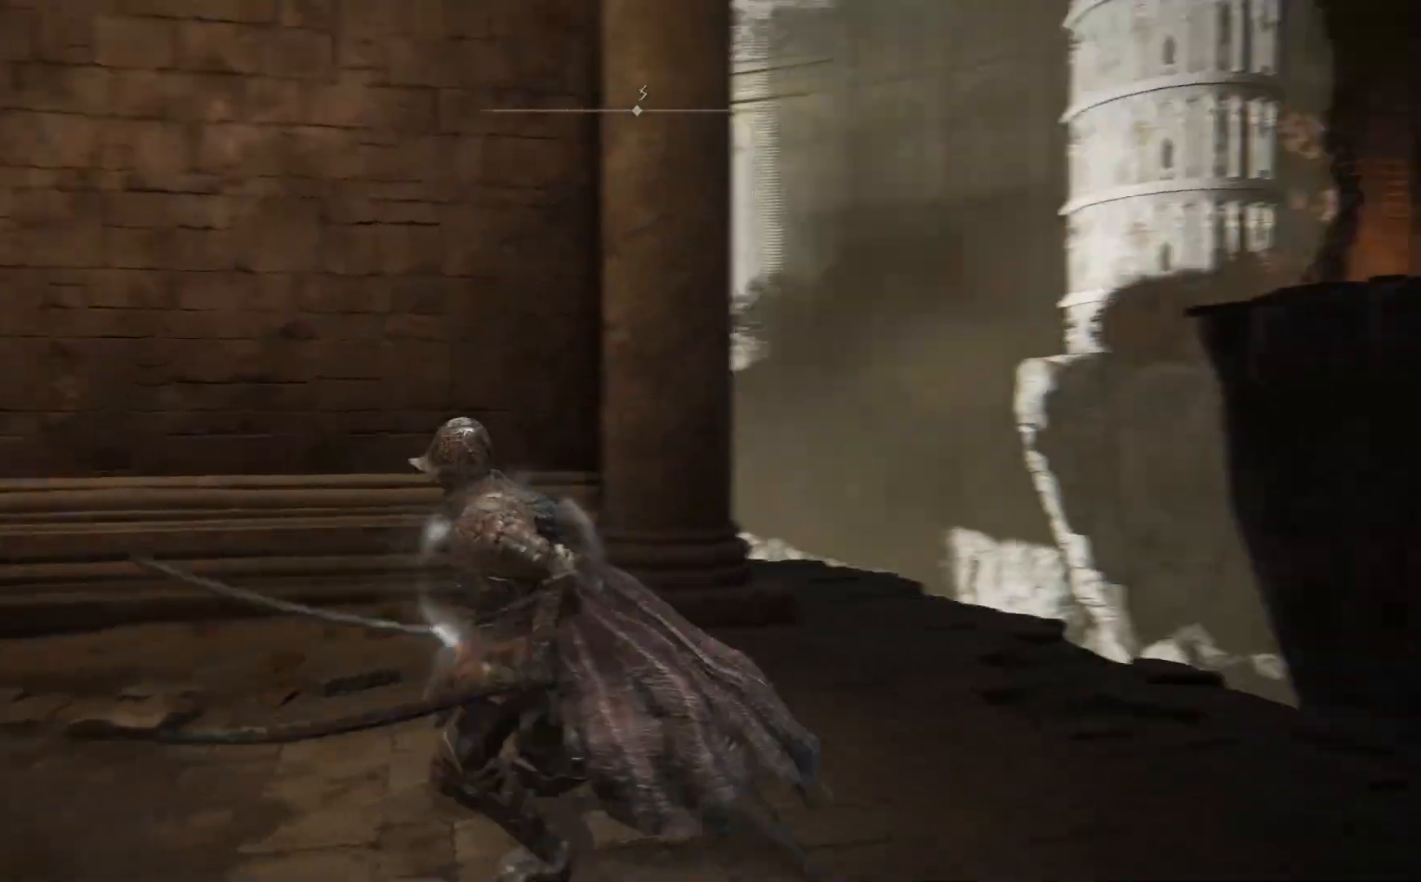
{"buttons": [], "left_stick": "down-left", "right_stick": "center", "events": [[17, "left_stick", "down-left"], [250, "right_stick", "center"]]}
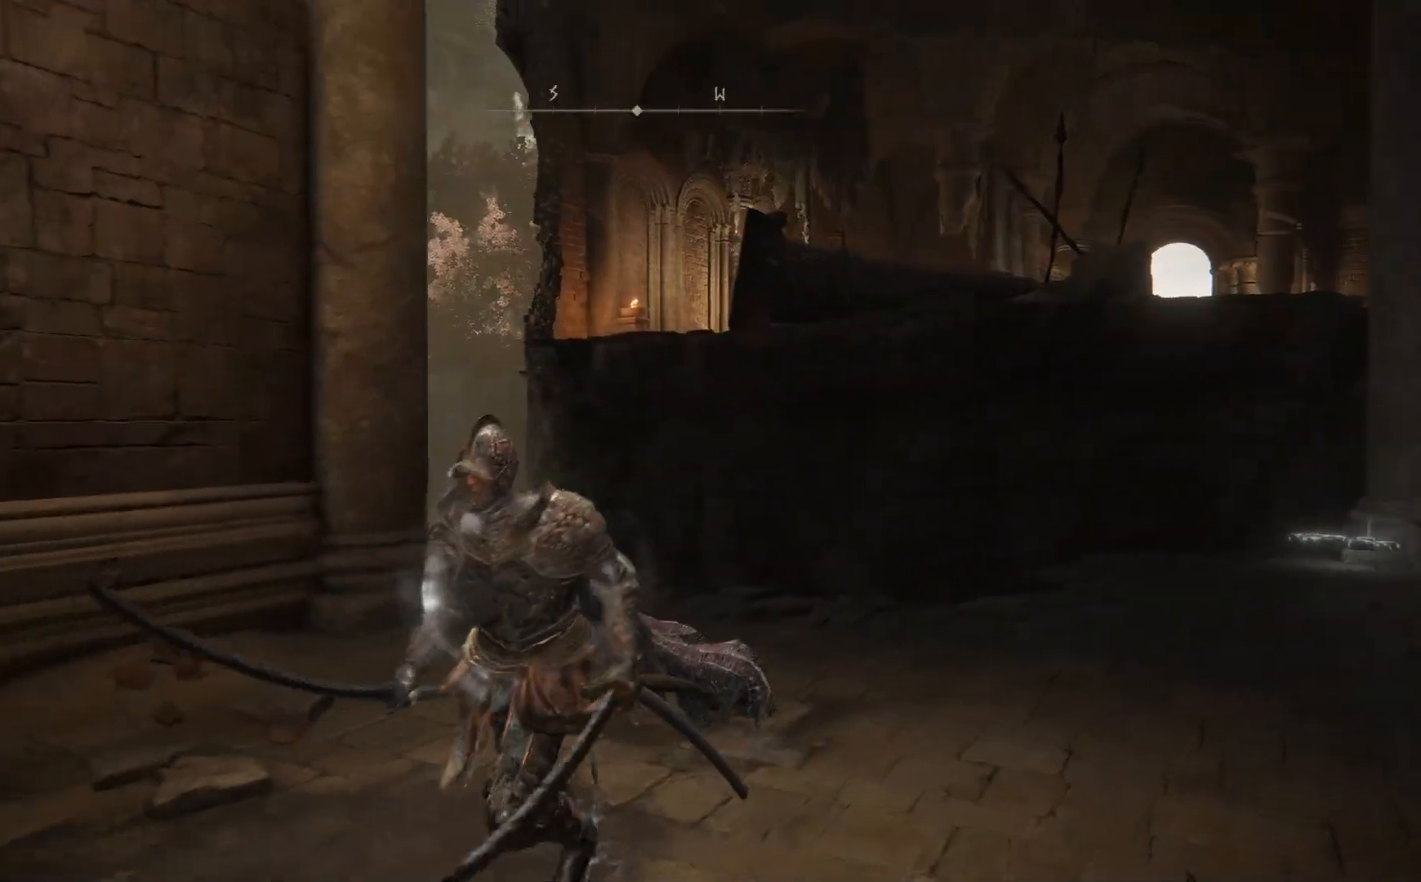
{"buttons": [], "left_stick": "down-left", "right_stick": "left", "events": [[283, "right_stick", "right"], [400, "right_stick", "left"]]}
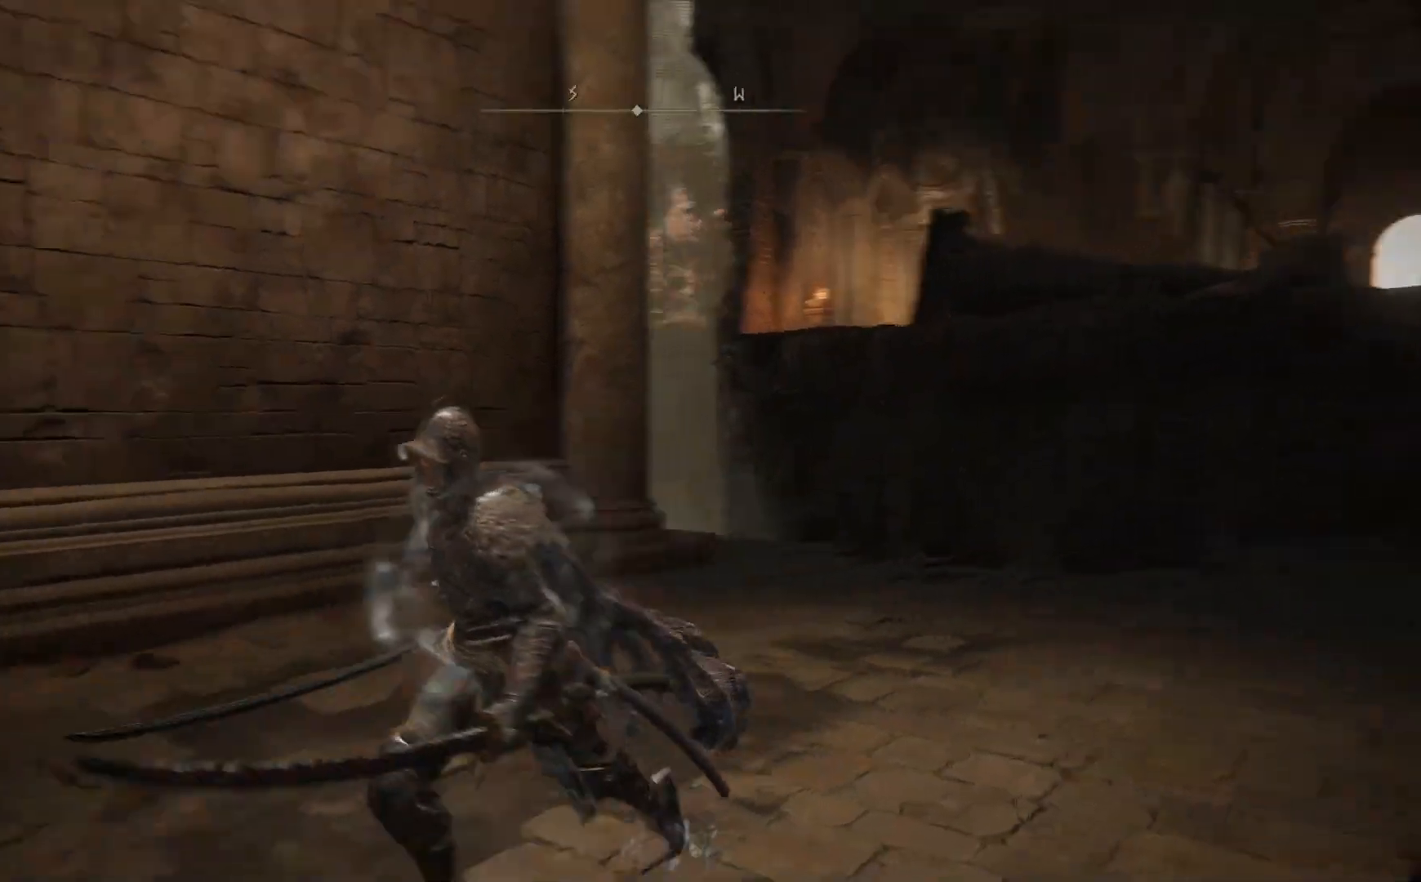
{"buttons": [], "left_stick": "up-left", "right_stick": "left", "events": [[217, "left_stick", "left"], [417, "left_stick", "up-left"]]}
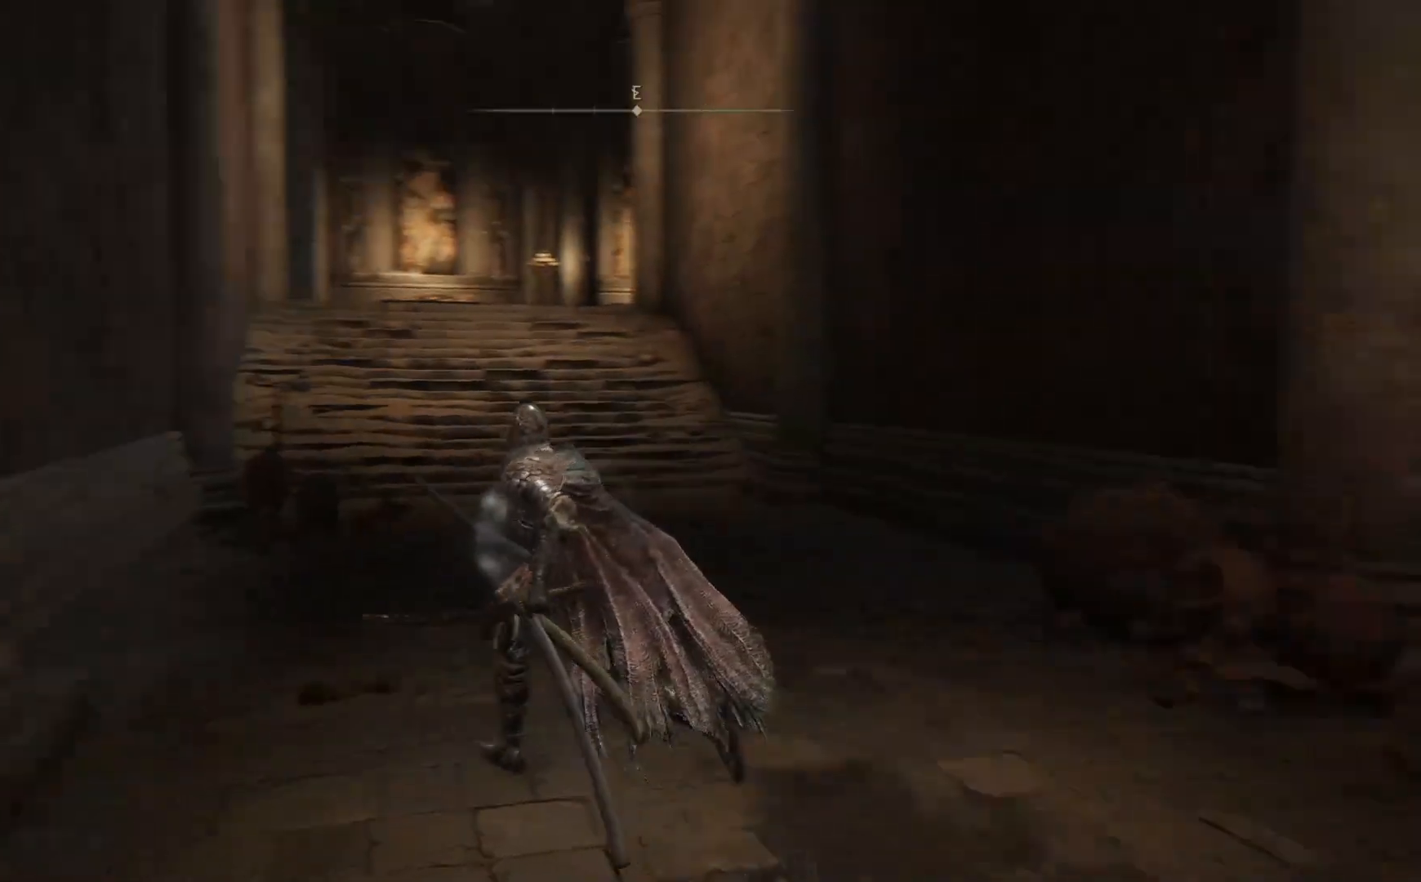
{"buttons": ["B"], "left_stick": "up-right", "right_stick": "center", "events": [[100, "right_stick", "center"], [233, "left_stick", "up"], [250, "B", "down"], [417, "left_stick", "up-right"]]}
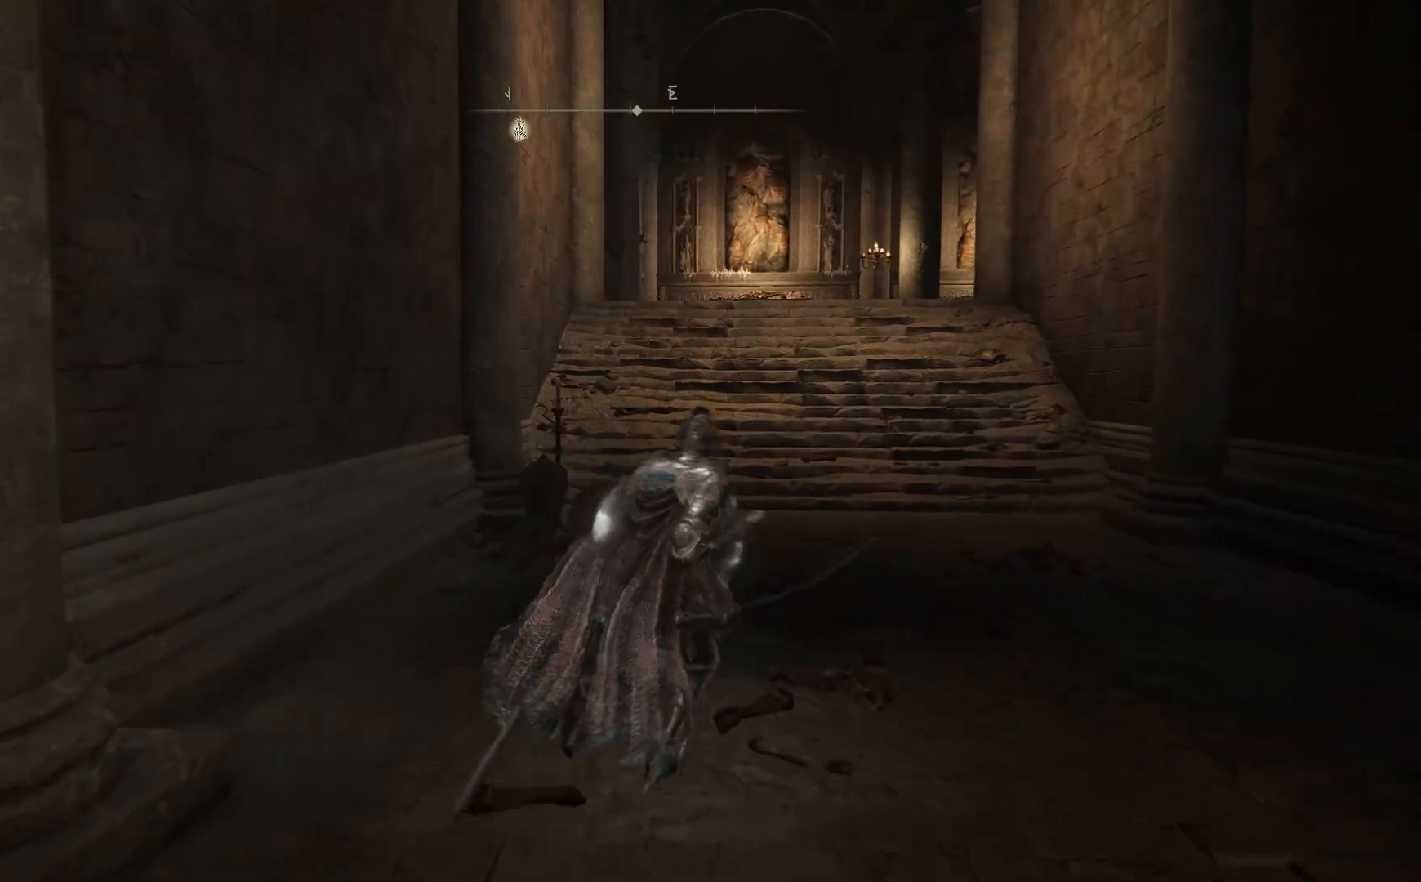
{"buttons": [], "left_stick": "right", "right_stick": "center", "events": [[33, "left_stick", "right"], [450, "B", "up"]]}
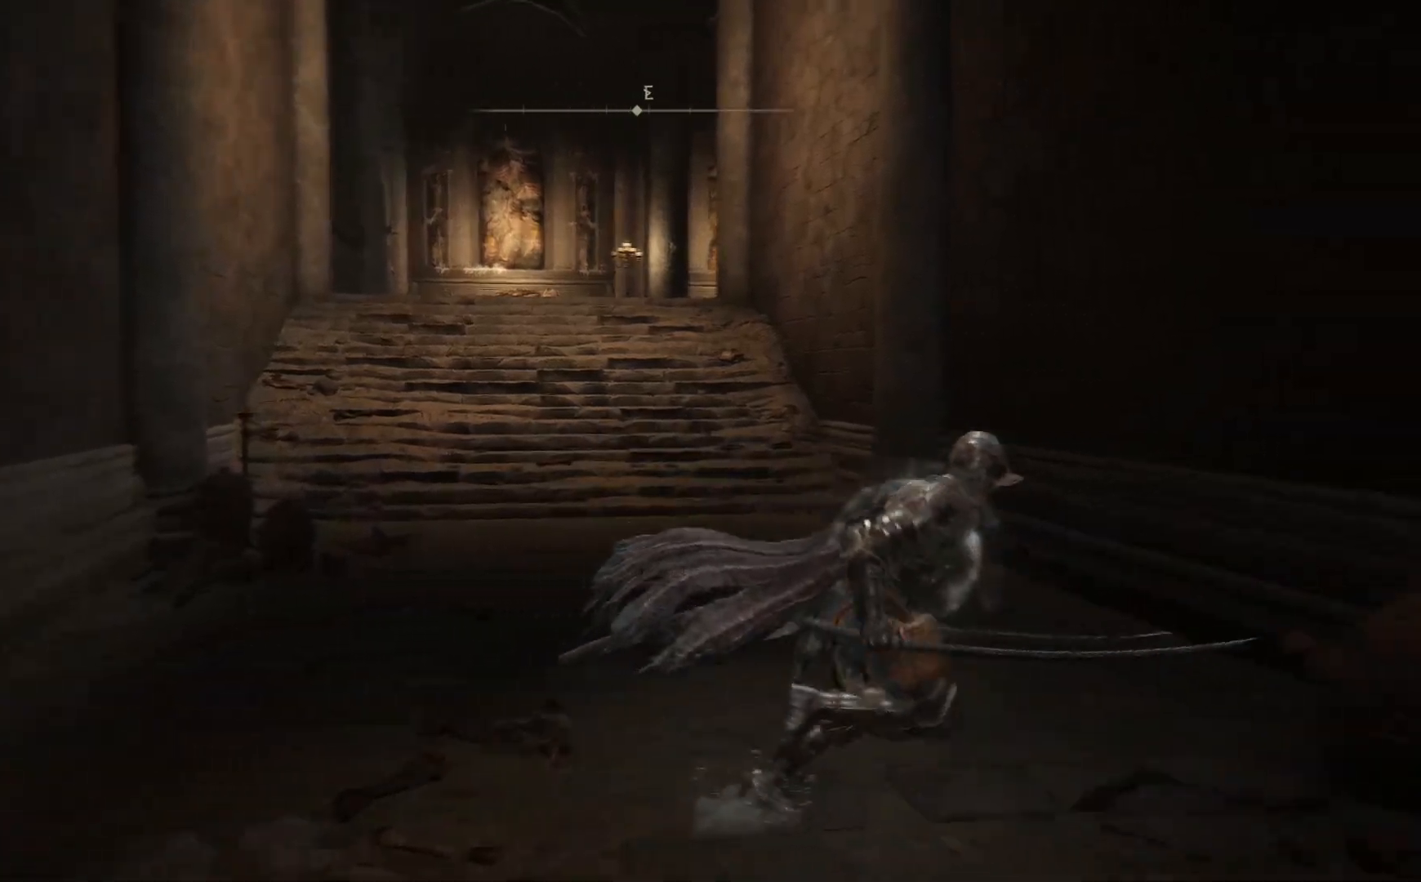
{"buttons": [], "left_stick": "up", "right_stick": "down", "events": [[250, "right_stick", "down"], [267, "left_stick", "up-right"], [400, "left_stick", "up"]]}
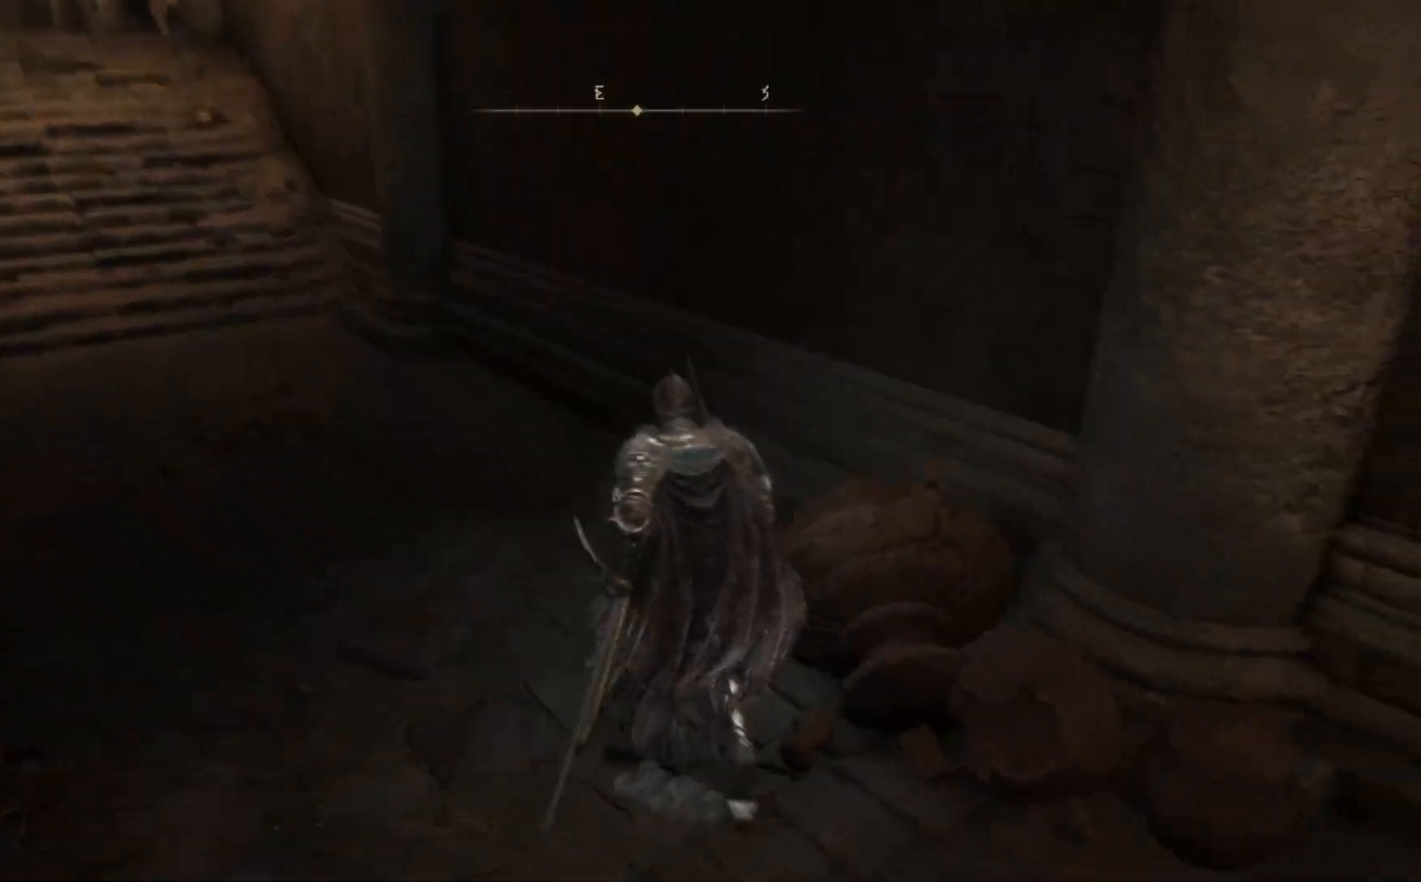
{"buttons": [], "left_stick": "up-left", "right_stick": "up-left", "events": [[117, "left_stick", "up-left"], [233, "right_stick", "up-left"]]}
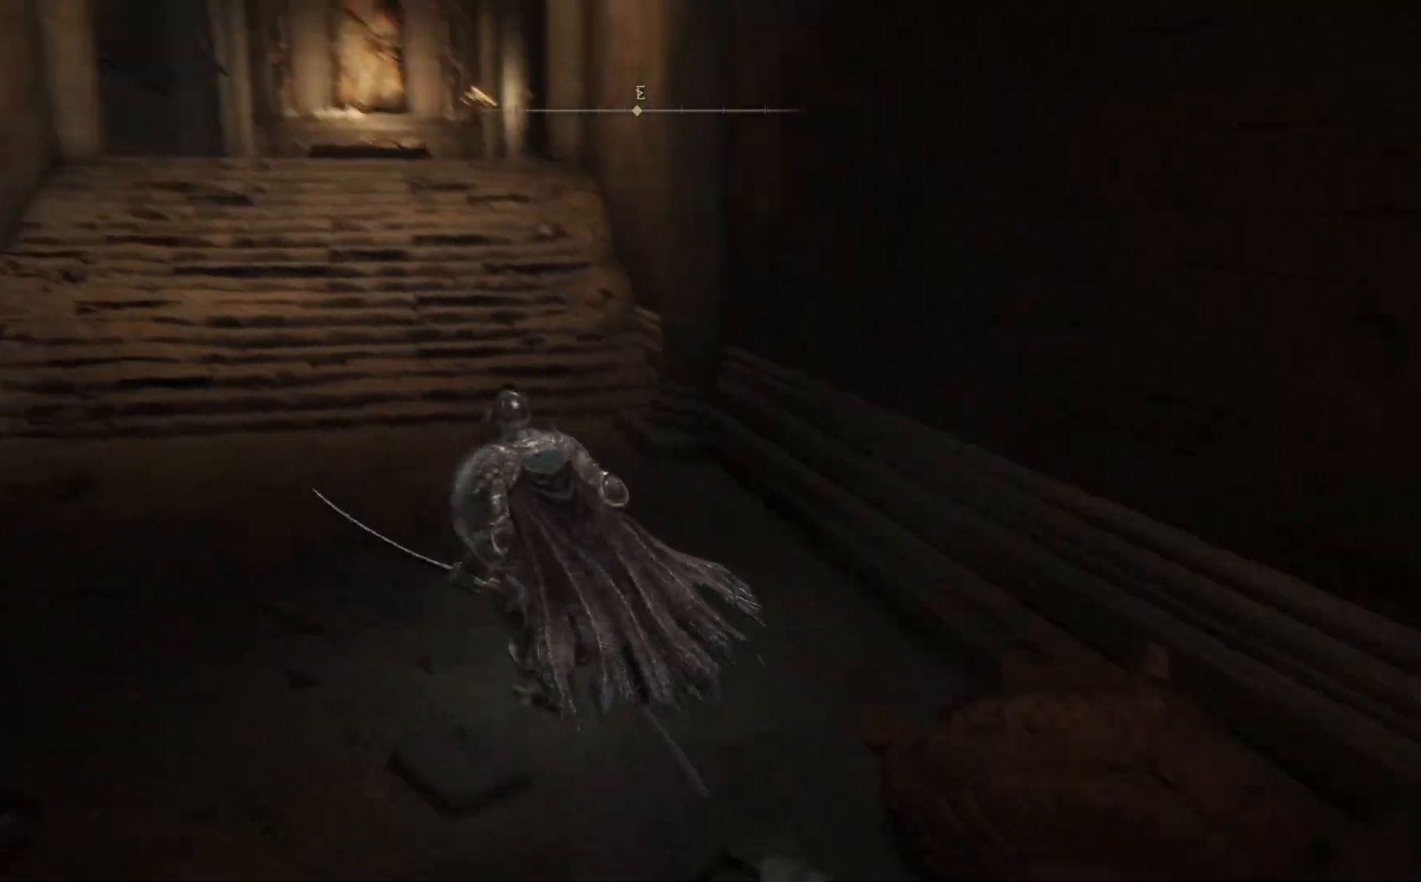
{"buttons": ["B"], "left_stick": "up", "right_stick": "center", "events": [[100, "right_stick", "center"], [150, "left_stick", "up"], [167, "B", "down"]]}
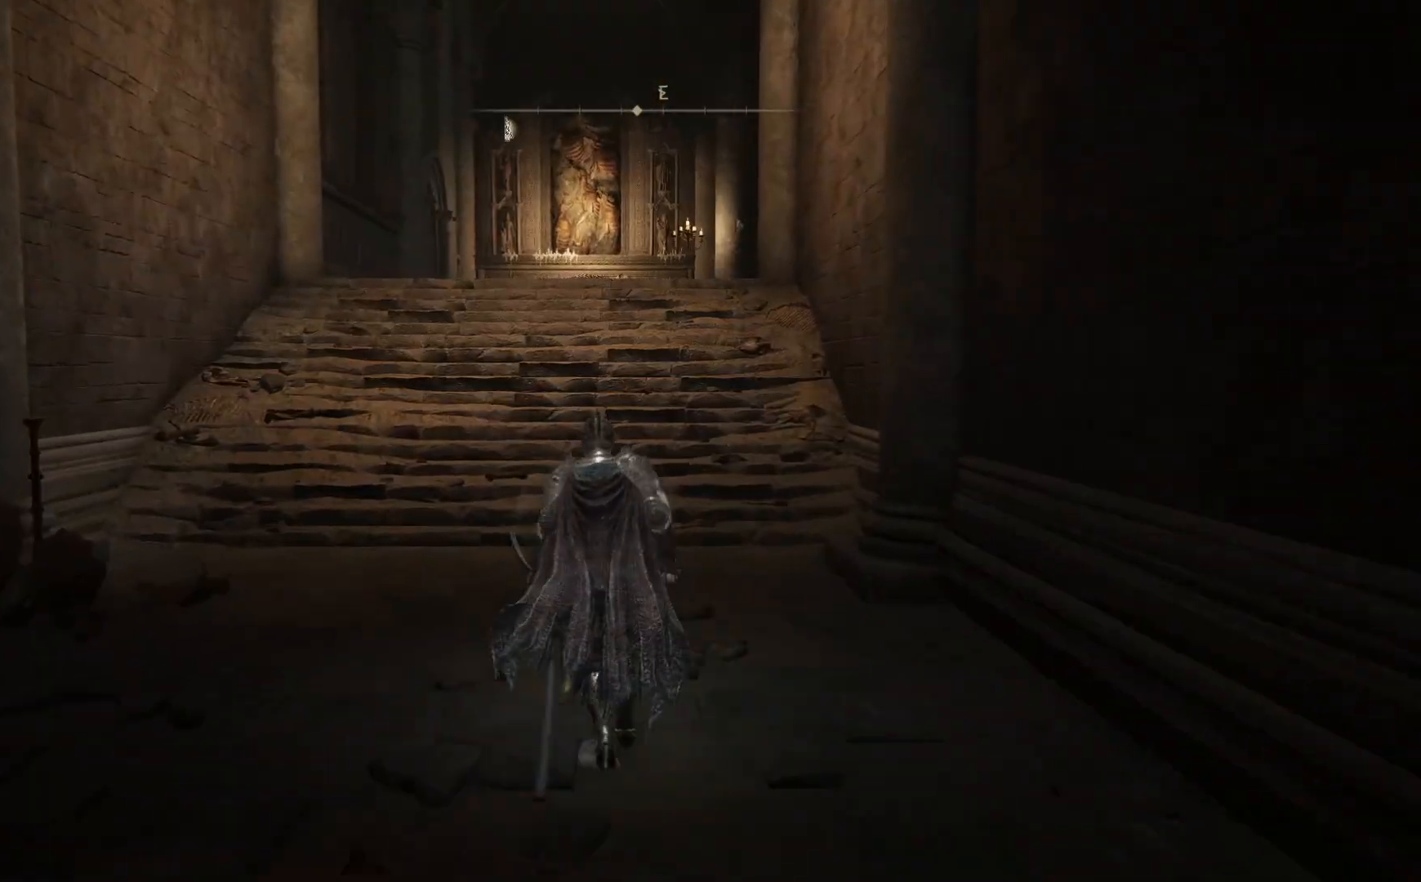
{"buttons": ["B"], "left_stick": "up", "right_stick": "center", "events": []}
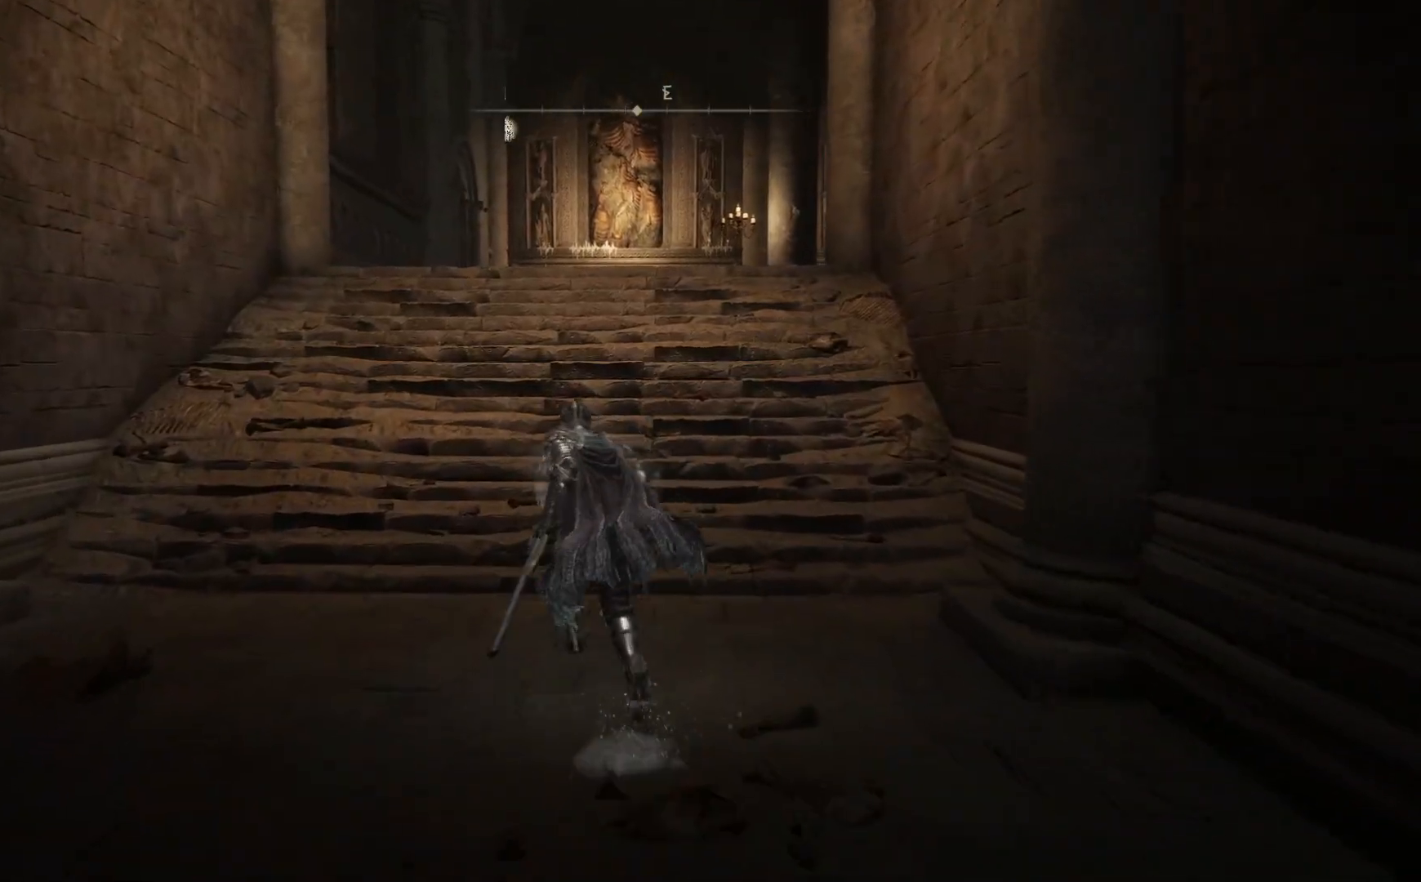
{"buttons": ["B"], "left_stick": "up", "right_stick": "center", "events": []}
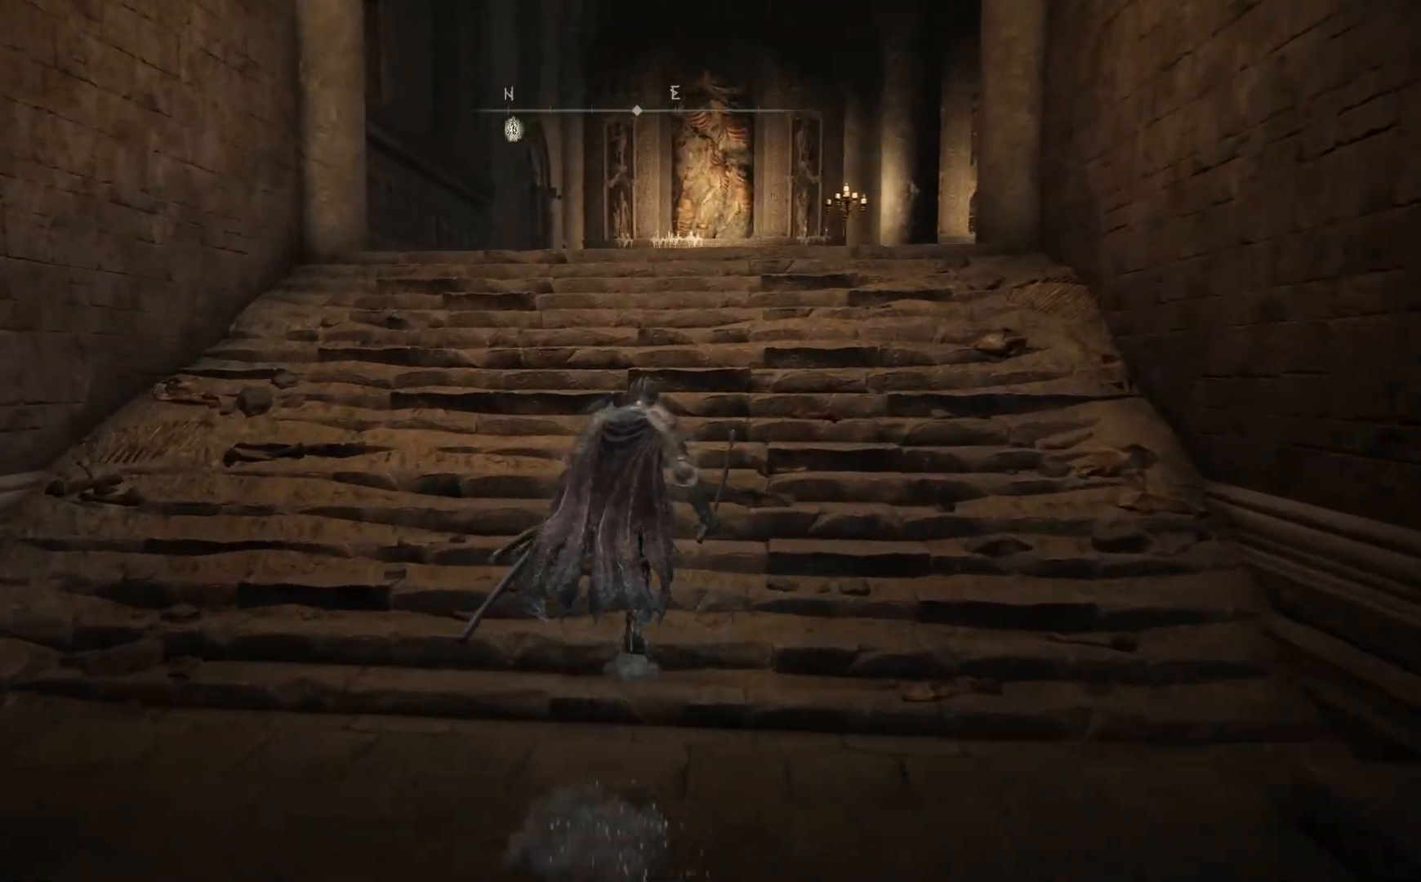
{"buttons": ["B"], "left_stick": "up", "right_stick": "center", "events": []}
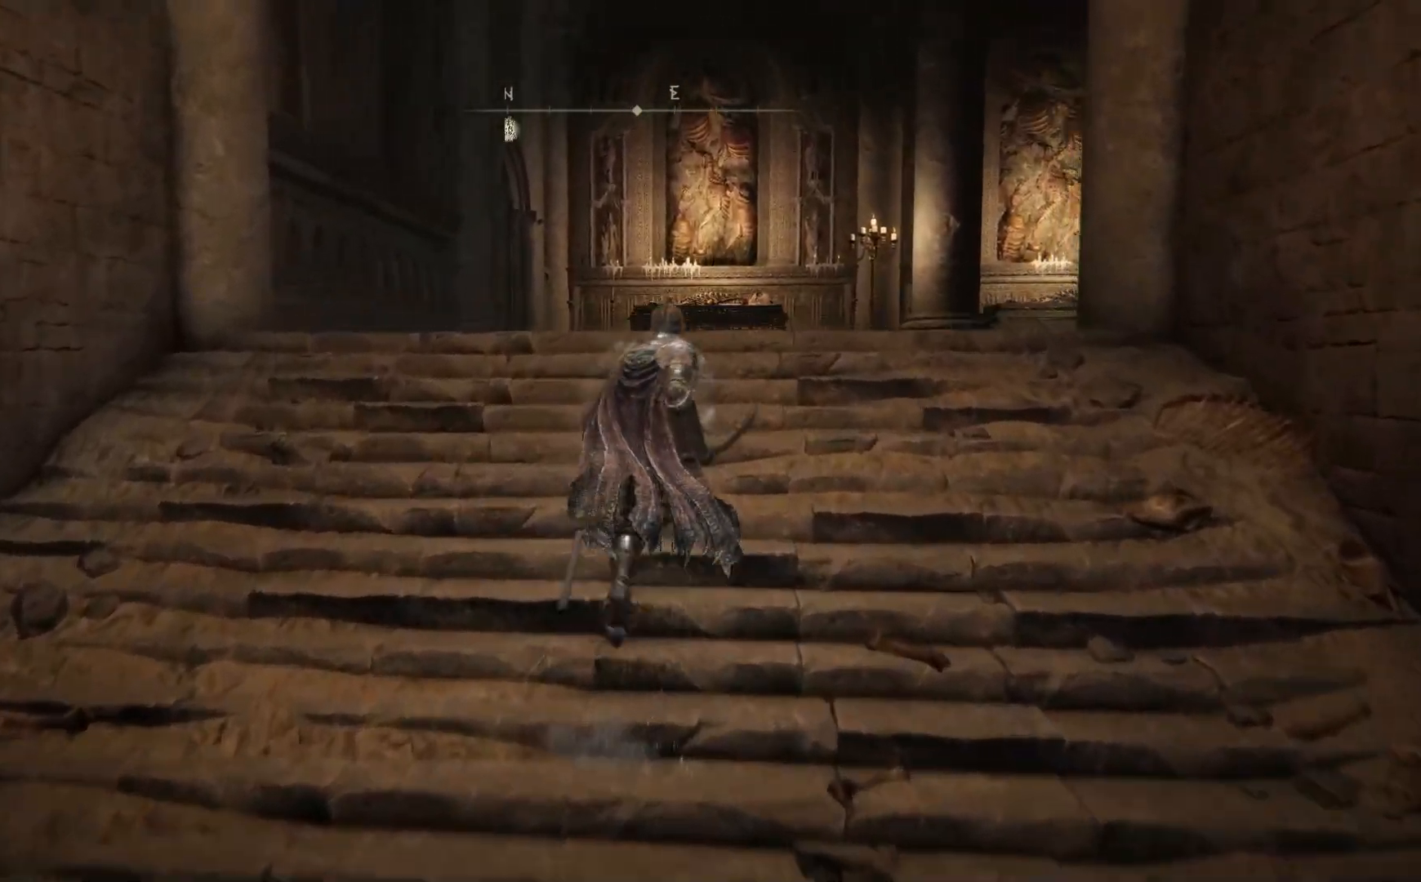
{"buttons": ["A", "B"], "left_stick": "up", "right_stick": "center", "events": [[267, "A", "down"]]}
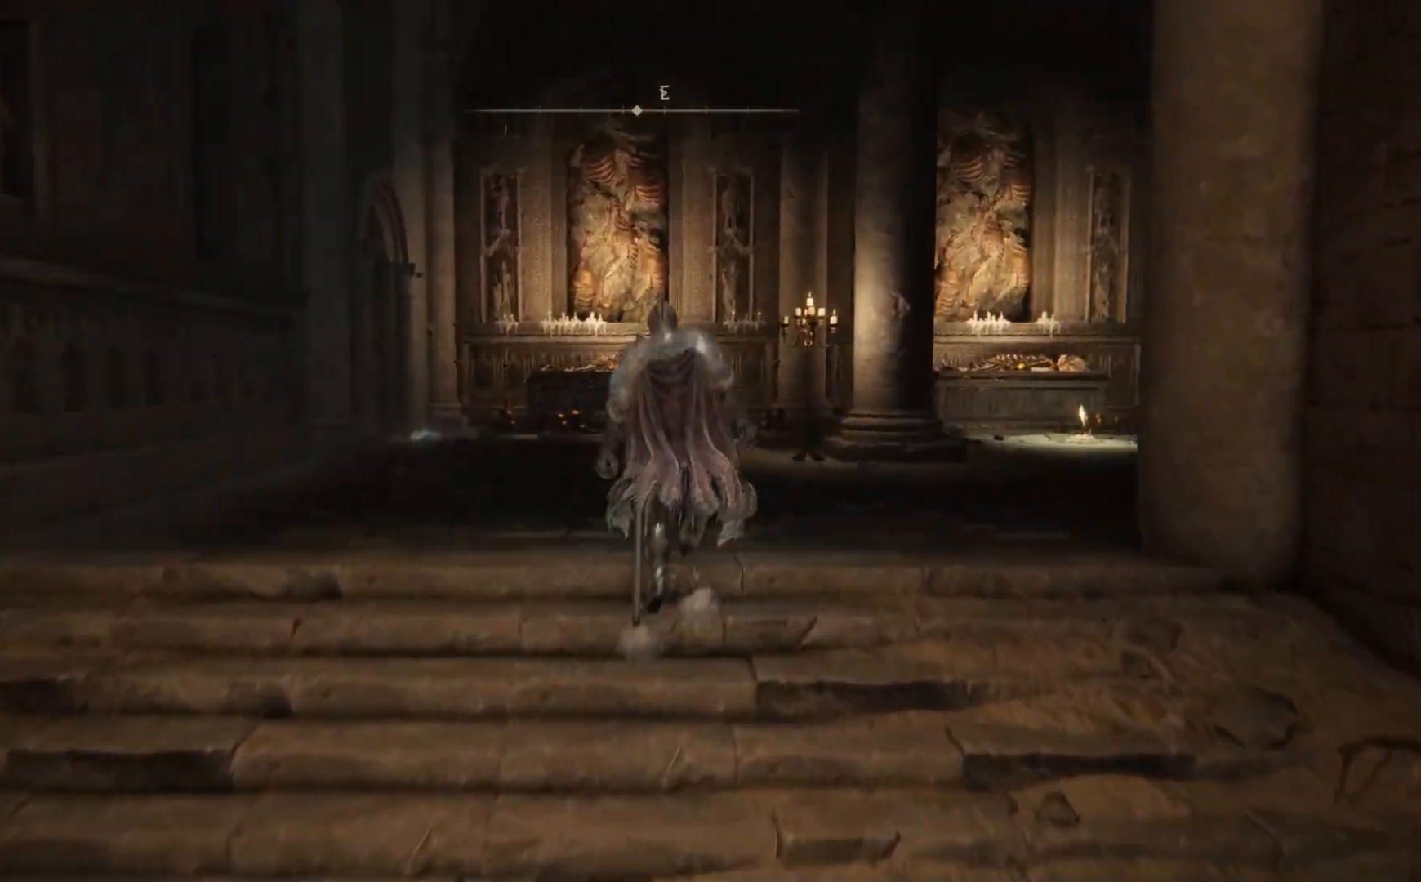
{"buttons": [], "left_stick": "up", "right_stick": "right", "events": [[117, "A", "up"], [183, "B", "up"], [383, "right_stick", "right"]]}
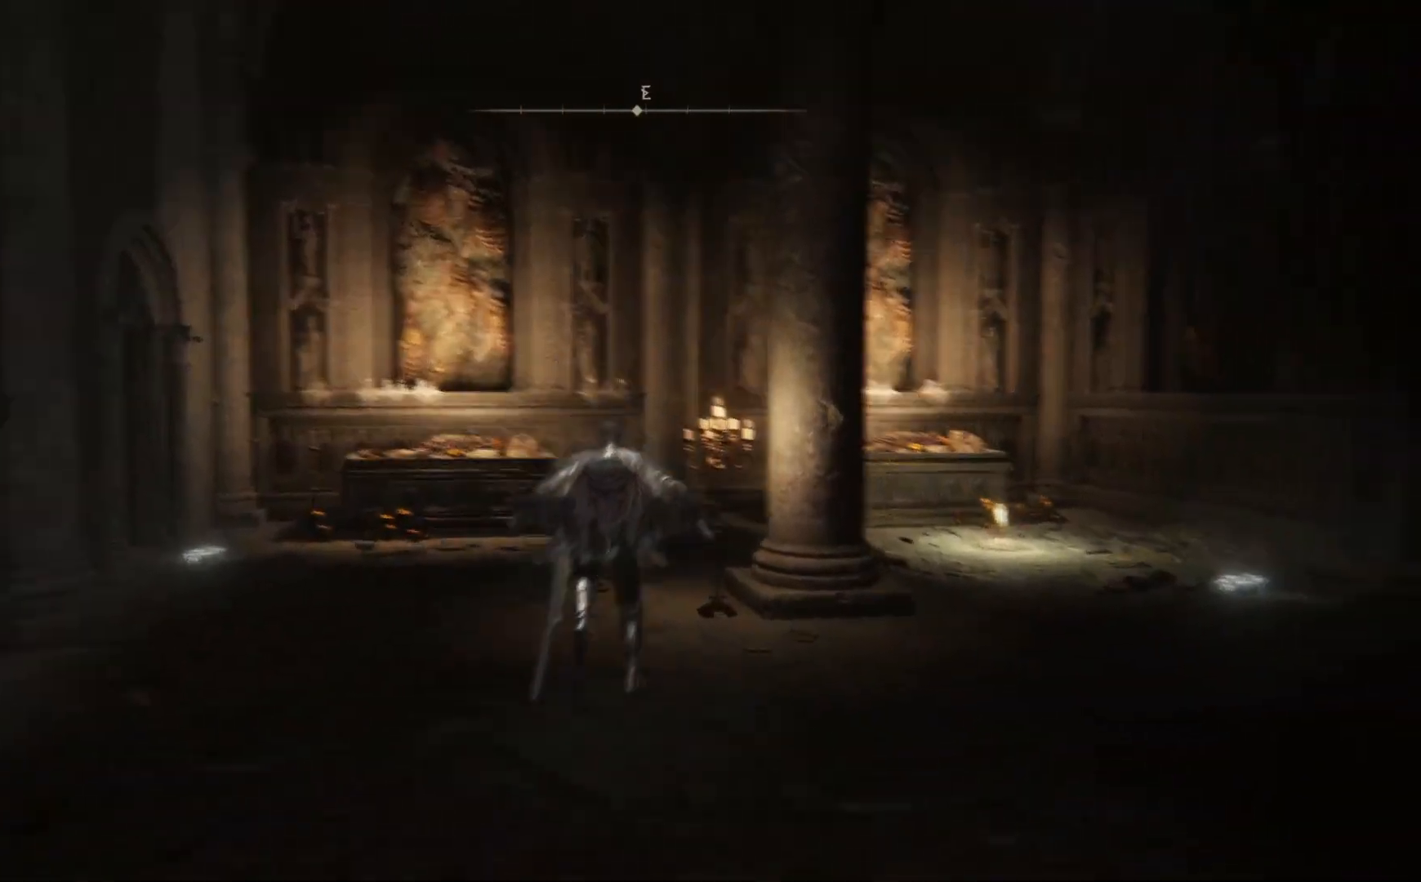
{"buttons": [], "left_stick": "up-left", "right_stick": "right", "events": [[250, "left_stick", "up-left"]]}